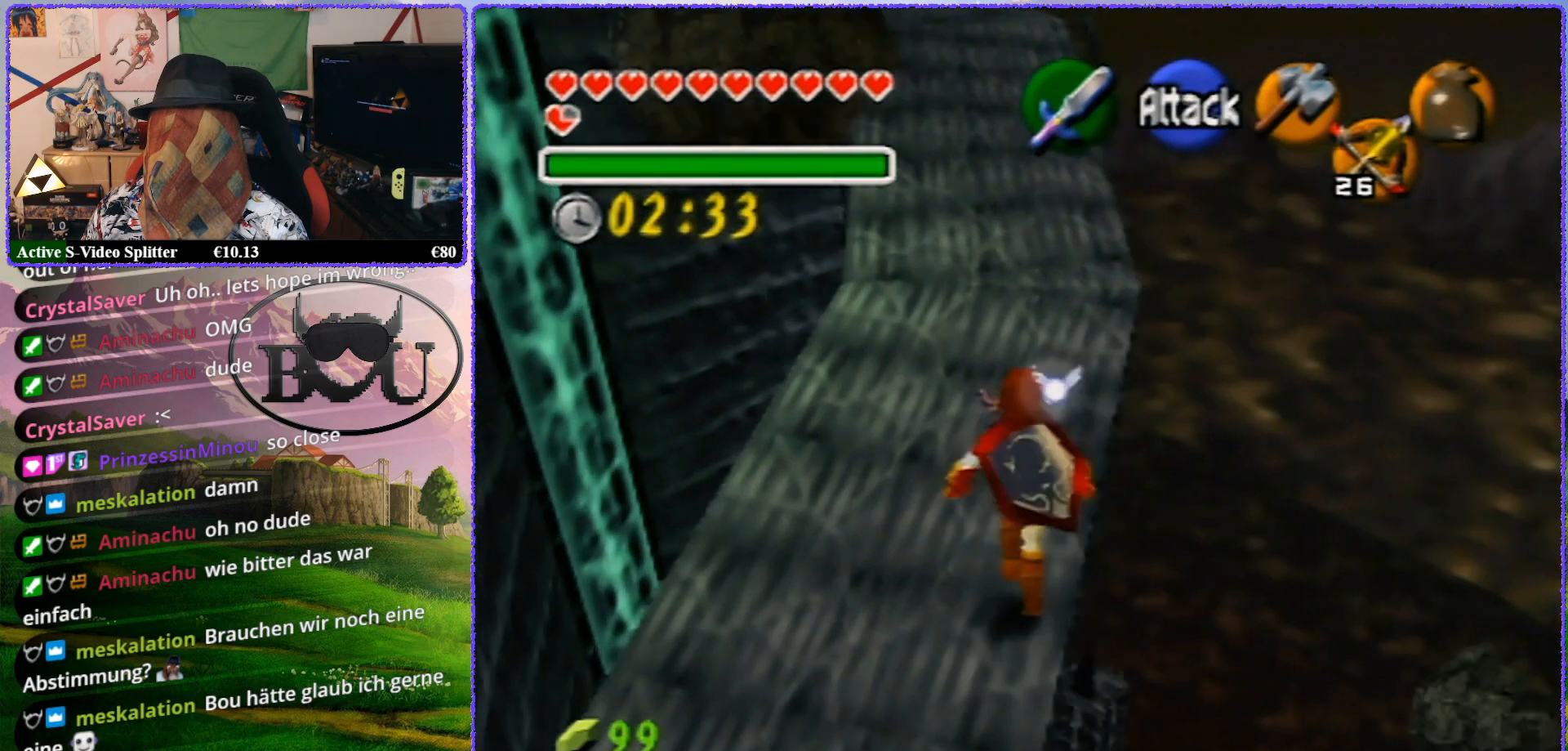
Gameplay with a controller (Nintendo layout); each line is a JSON object with the inputs held at the frame after it. "events" lists button and stick changes between this image and that frame as [ms after this image, input, new state], when the widget could be followed in between. Not read: L1 L3 R3.
{"buttons": ["Z"], "left_stick": "center", "events": [[133, "left_stick", "center"], [200, "Z", "down"]]}
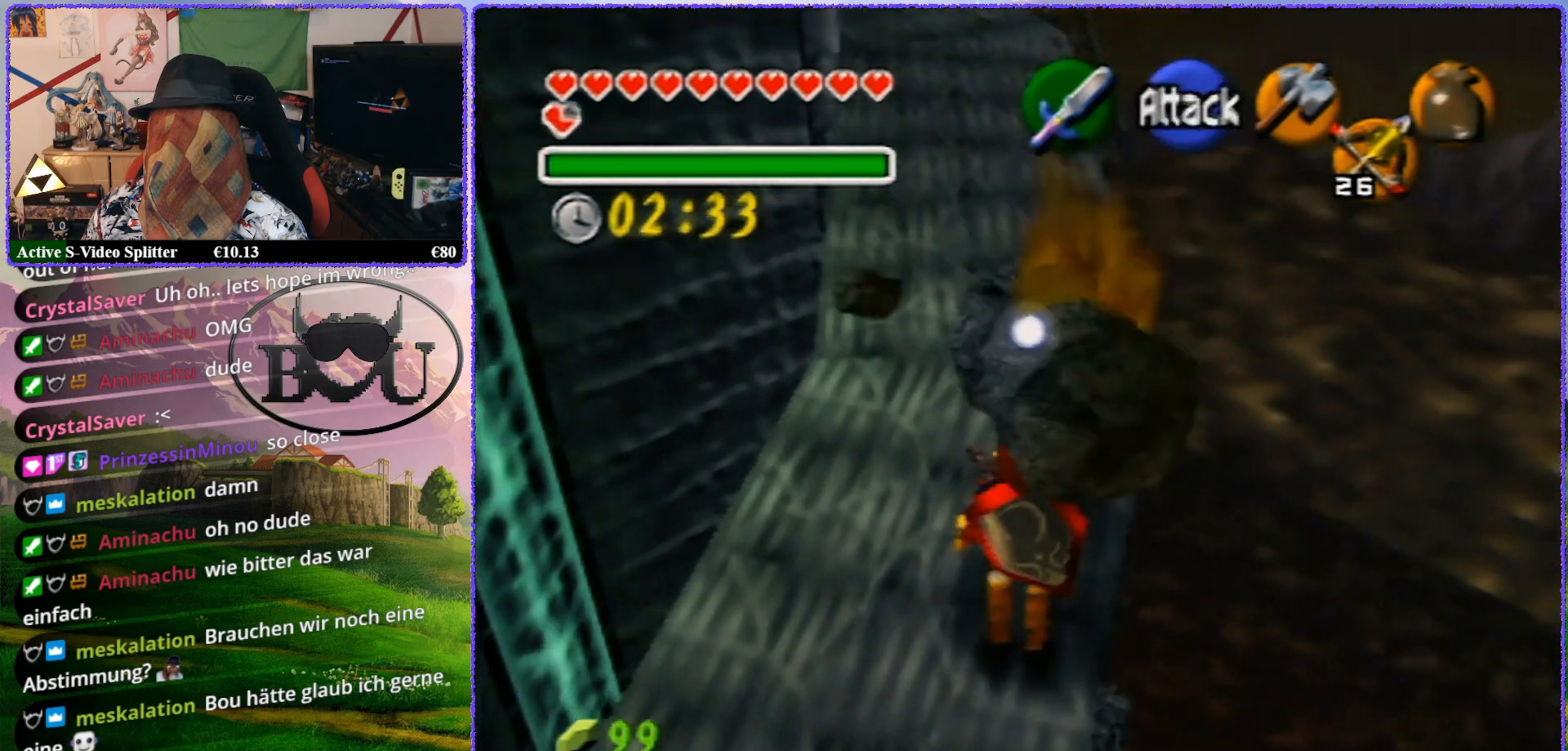
{"buttons": [], "left_stick": "down", "events": [[67, "Z", "up"], [183, "left_stick", "down"]]}
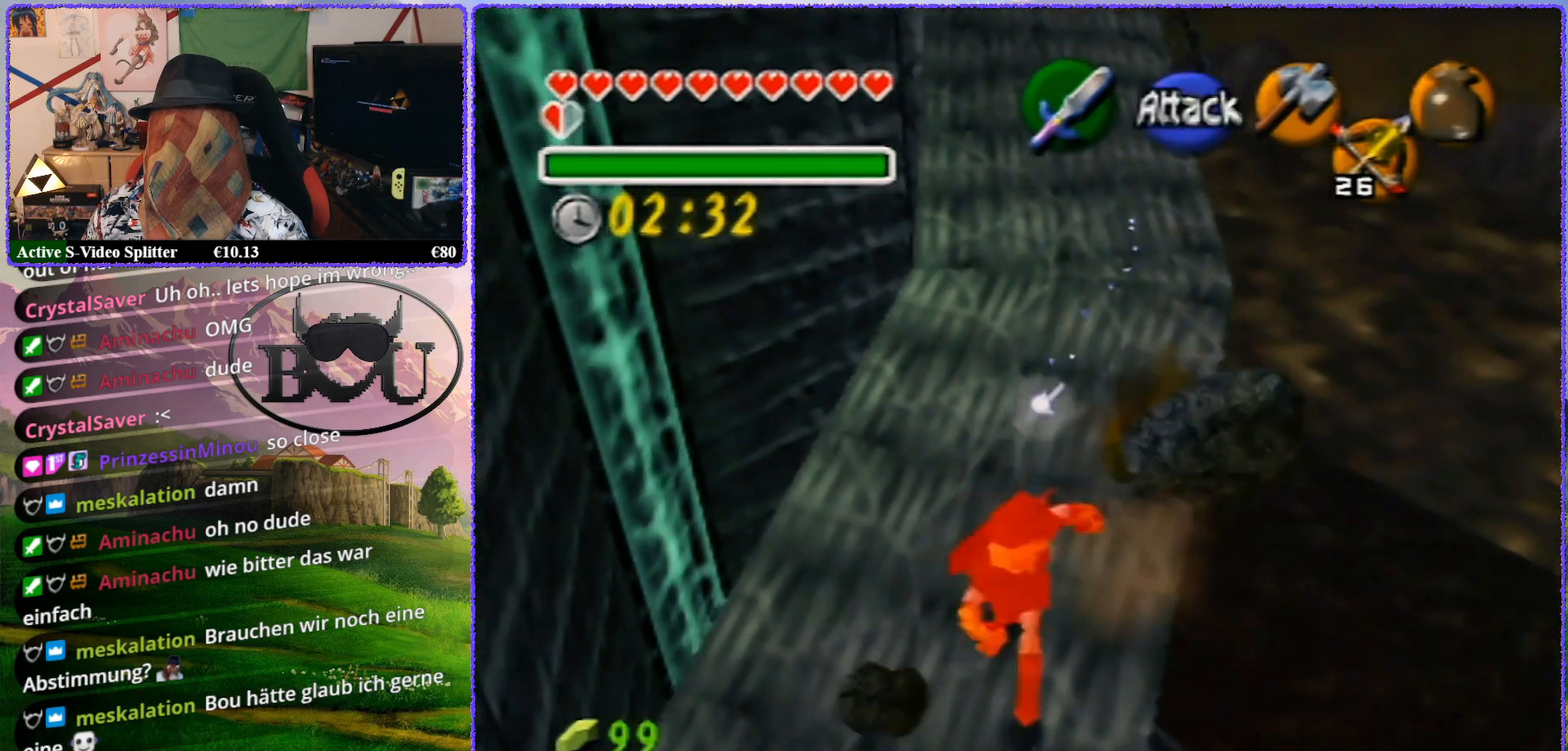
{"buttons": ["Z"], "left_stick": "center", "events": [[133, "Z", "down"], [133, "left_stick", "center"]]}
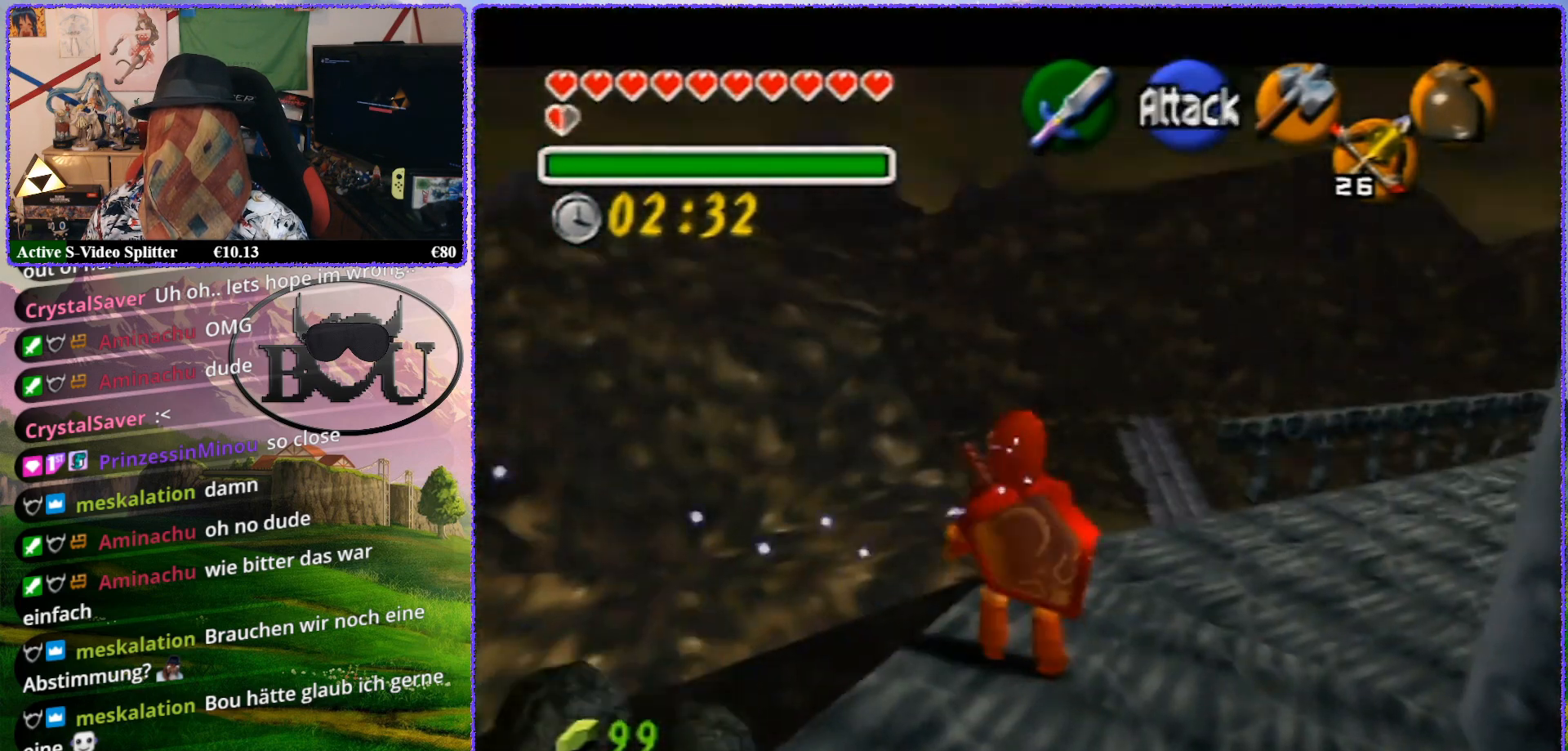
{"buttons": ["Z"], "left_stick": "center", "events": [[133, "Z", "up"], [250, "Z", "down"]]}
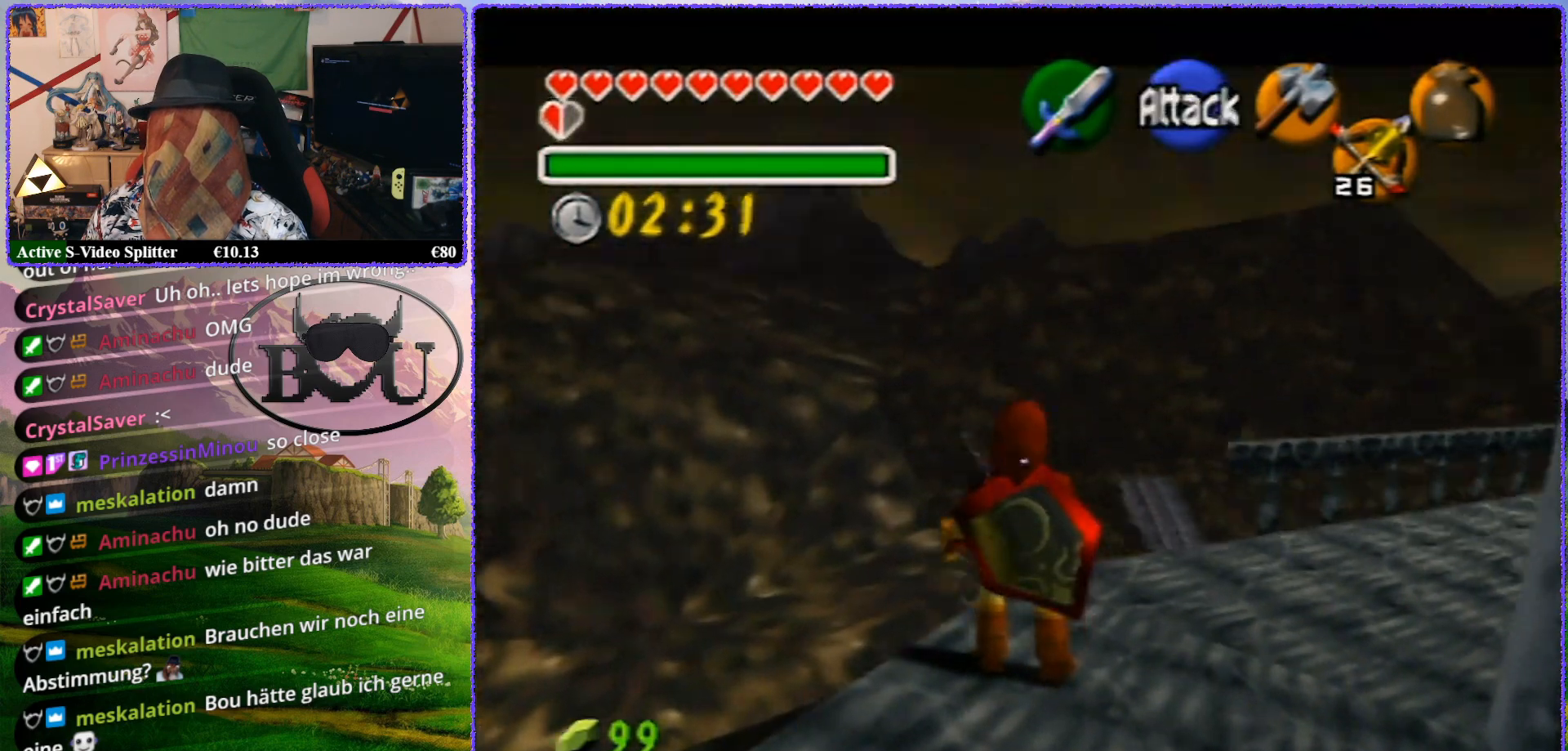
{"buttons": [], "left_stick": "up", "events": [[117, "left_stick", "up"], [250, "Z", "up"]]}
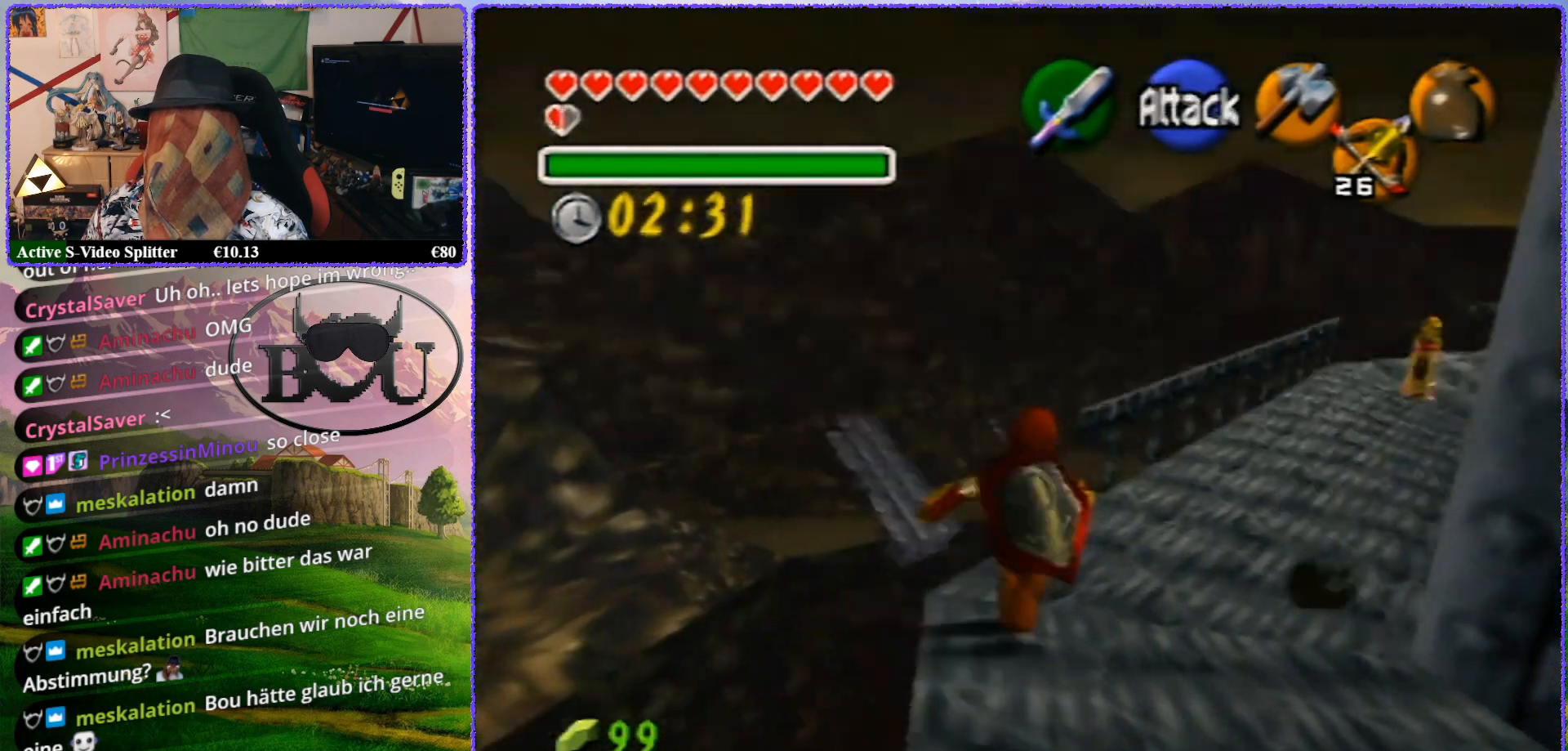
{"buttons": [], "left_stick": "up", "events": []}
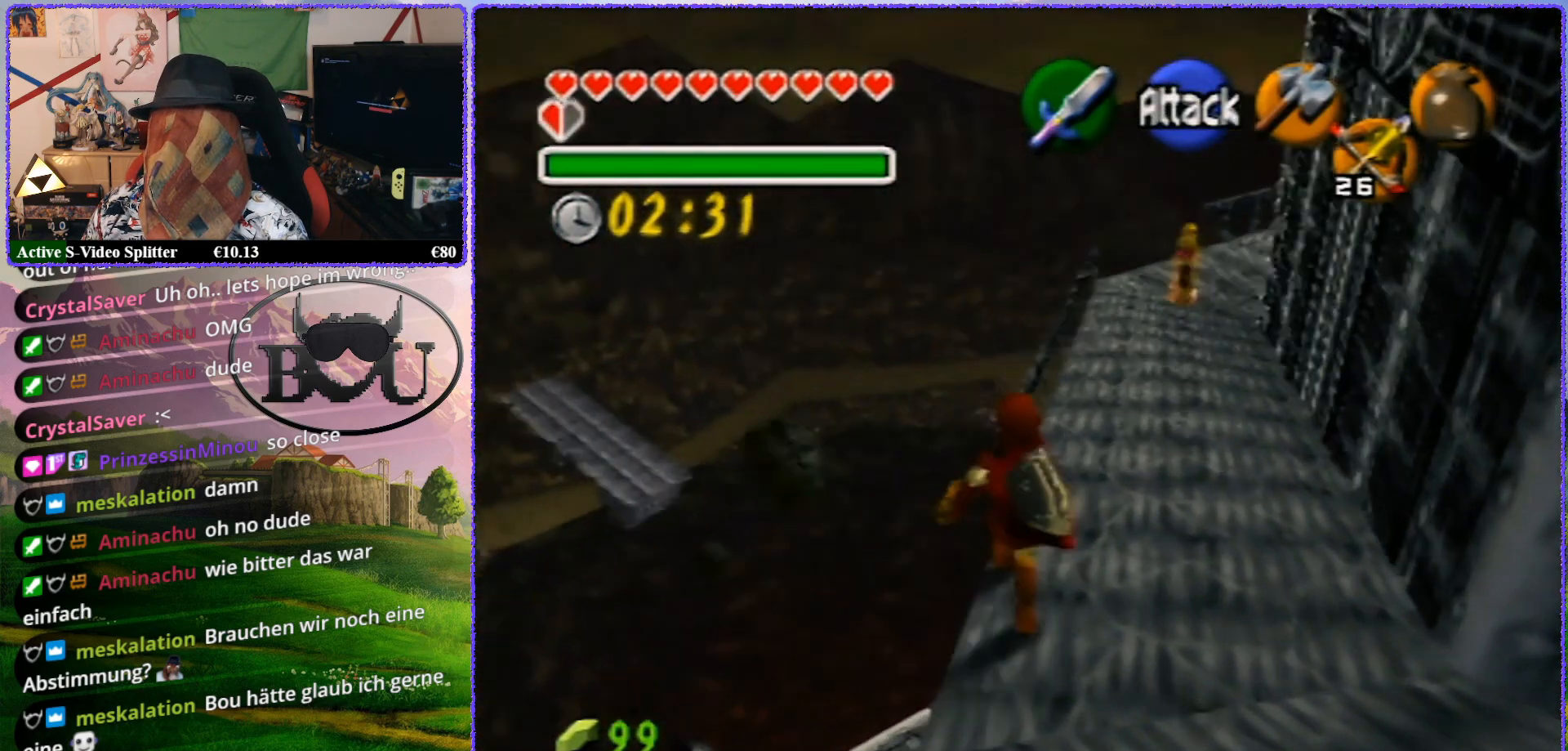
{"buttons": ["Z"], "left_stick": "center", "events": [[33, "left_stick", "center"], [100, "Z", "down"]]}
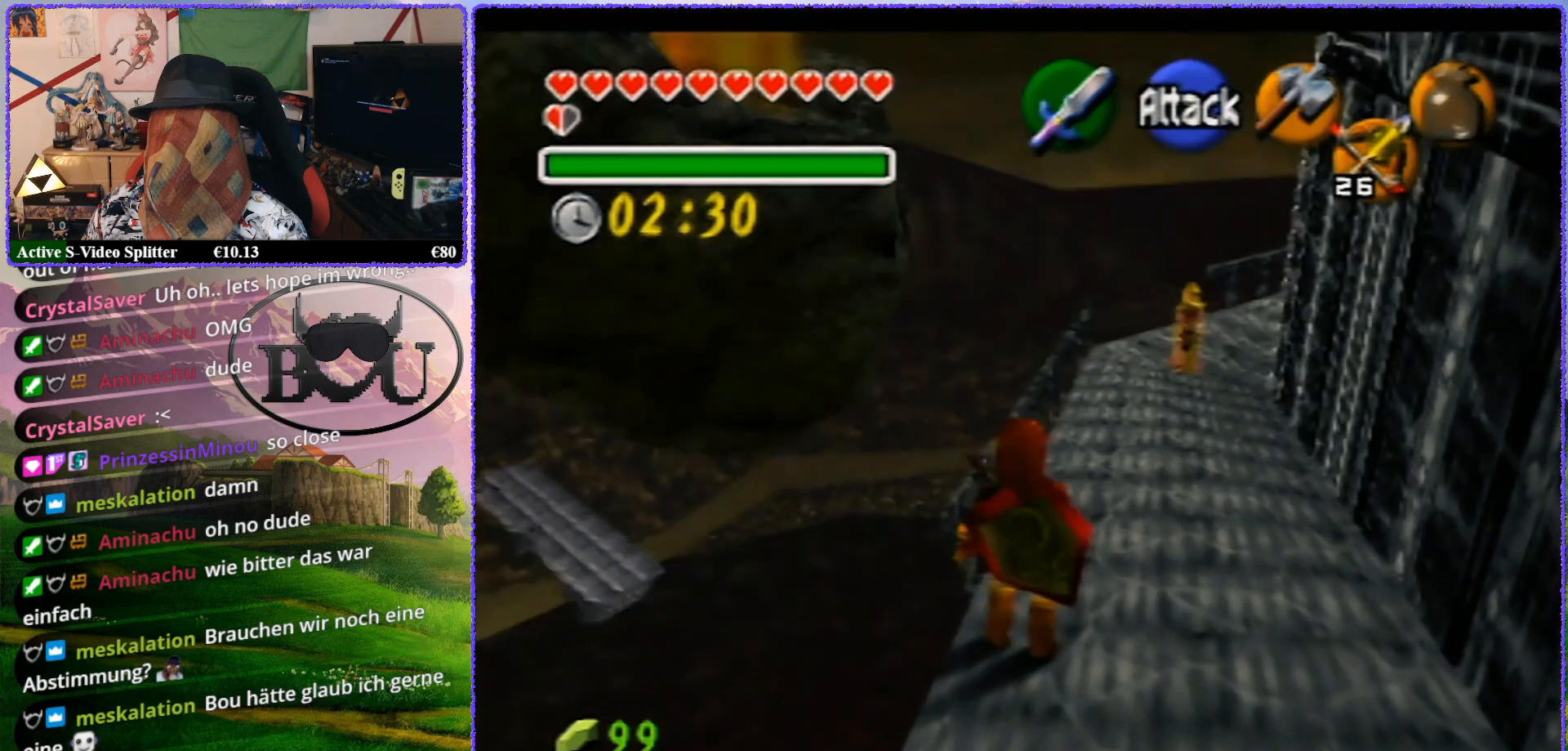
{"buttons": [], "left_stick": "up", "events": [[100, "Z", "up"], [150, "left_stick", "up"]]}
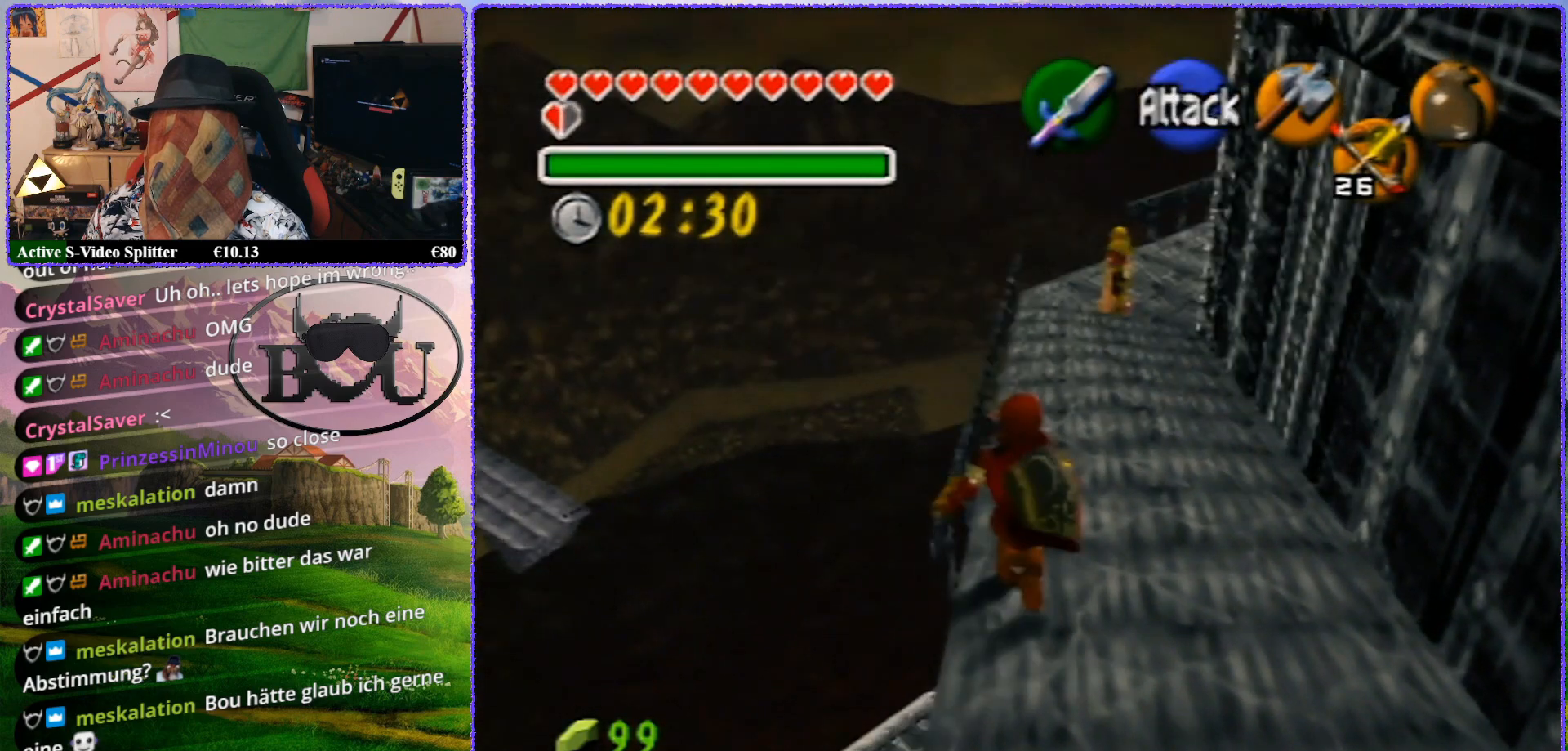
{"buttons": ["Z"], "left_stick": "center", "events": [[417, "left_stick", "center"], [467, "Z", "down"]]}
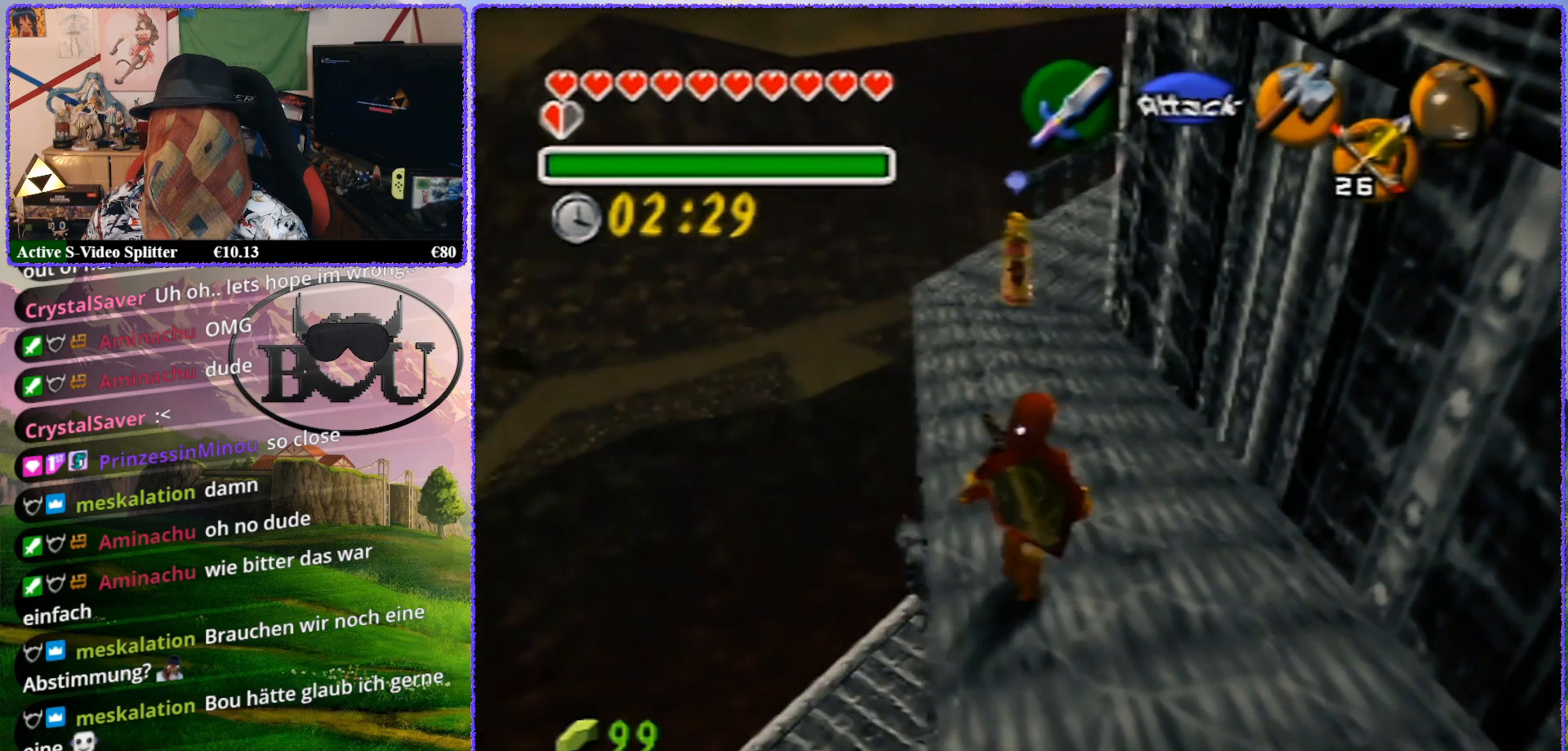
{"buttons": ["Z"], "left_stick": "up", "events": [[450, "left_stick", "up"]]}
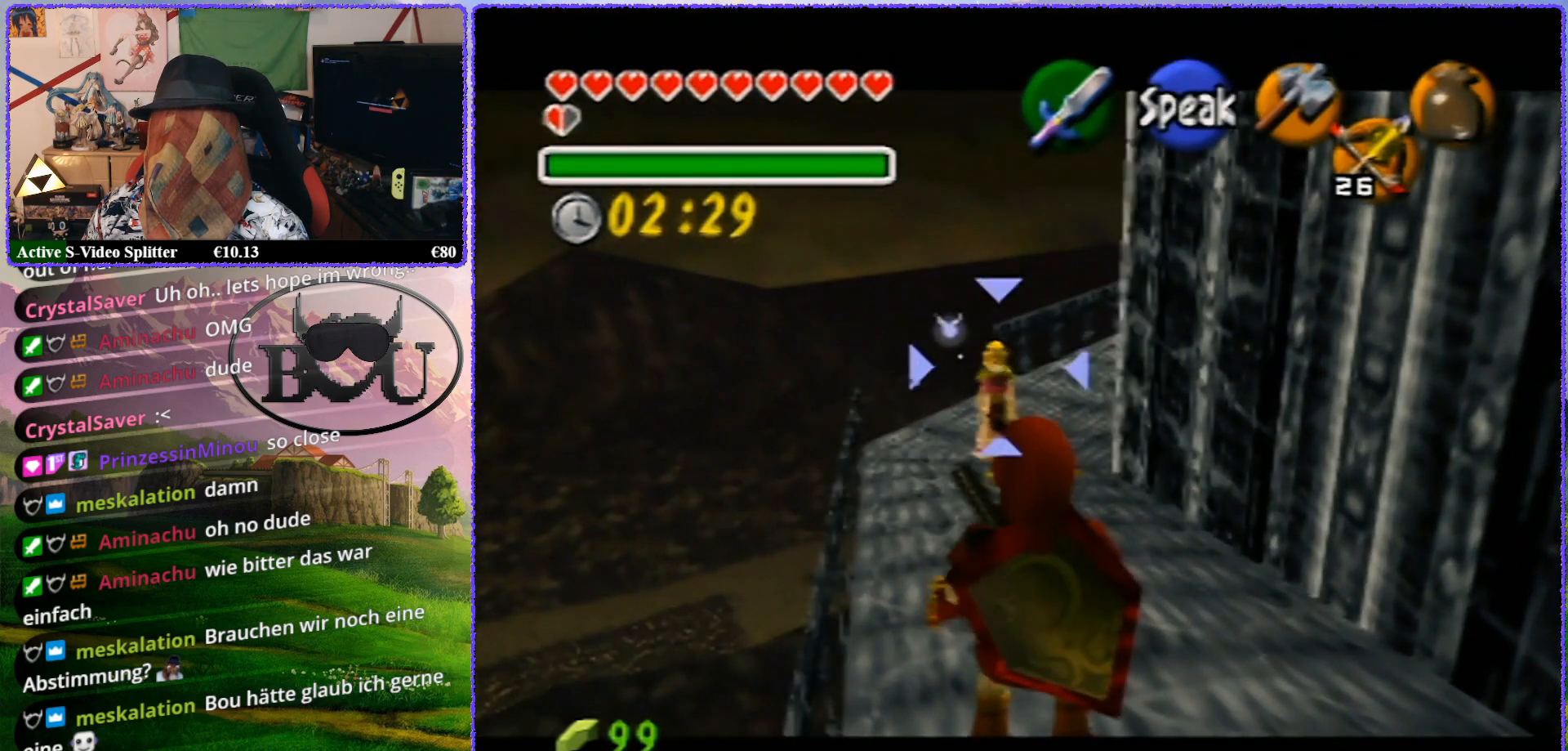
{"buttons": ["Z"], "left_stick": "up", "events": []}
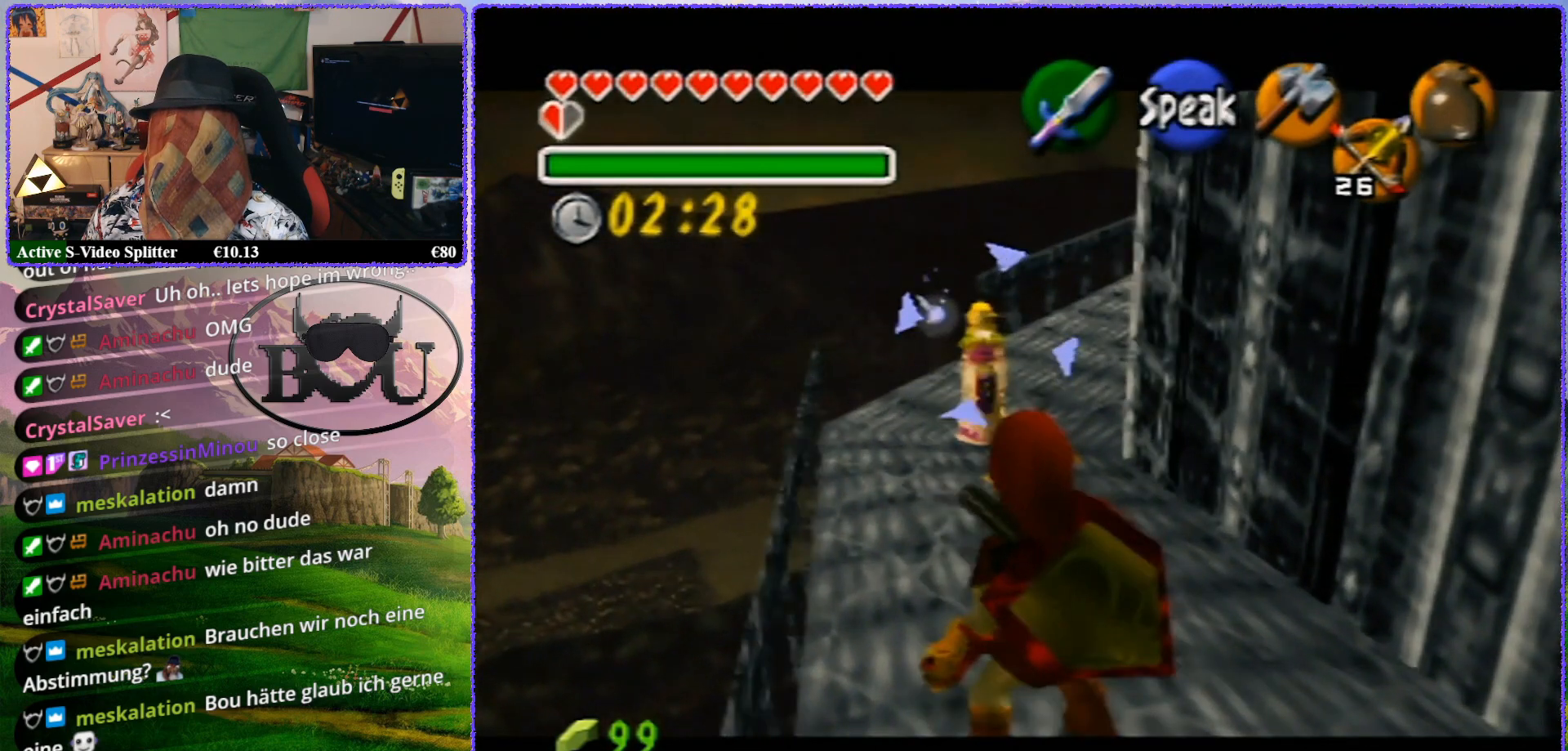
{"buttons": ["Z"], "left_stick": "up", "events": []}
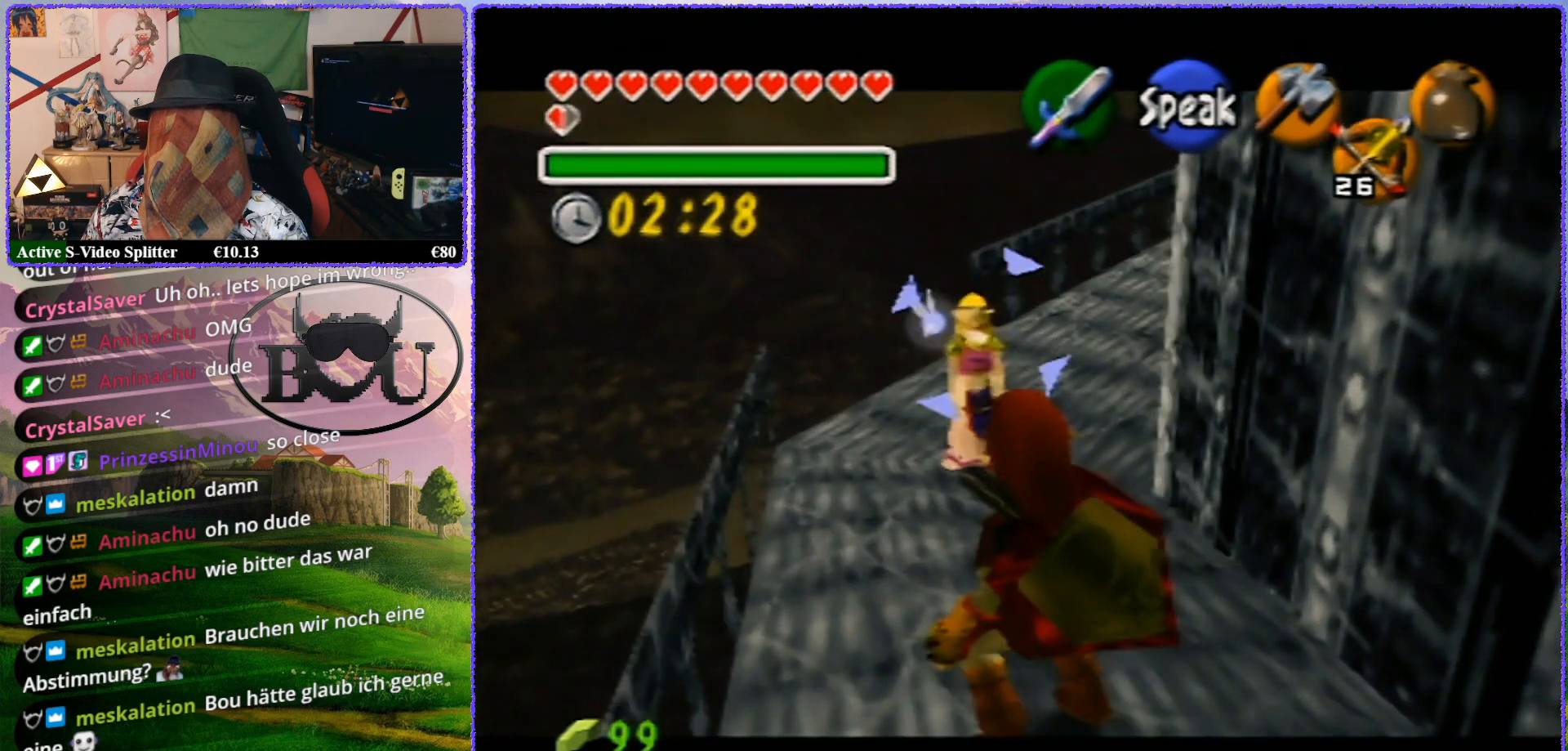
{"buttons": ["Z"], "left_stick": "center", "events": [[467, "left_stick", "center"]]}
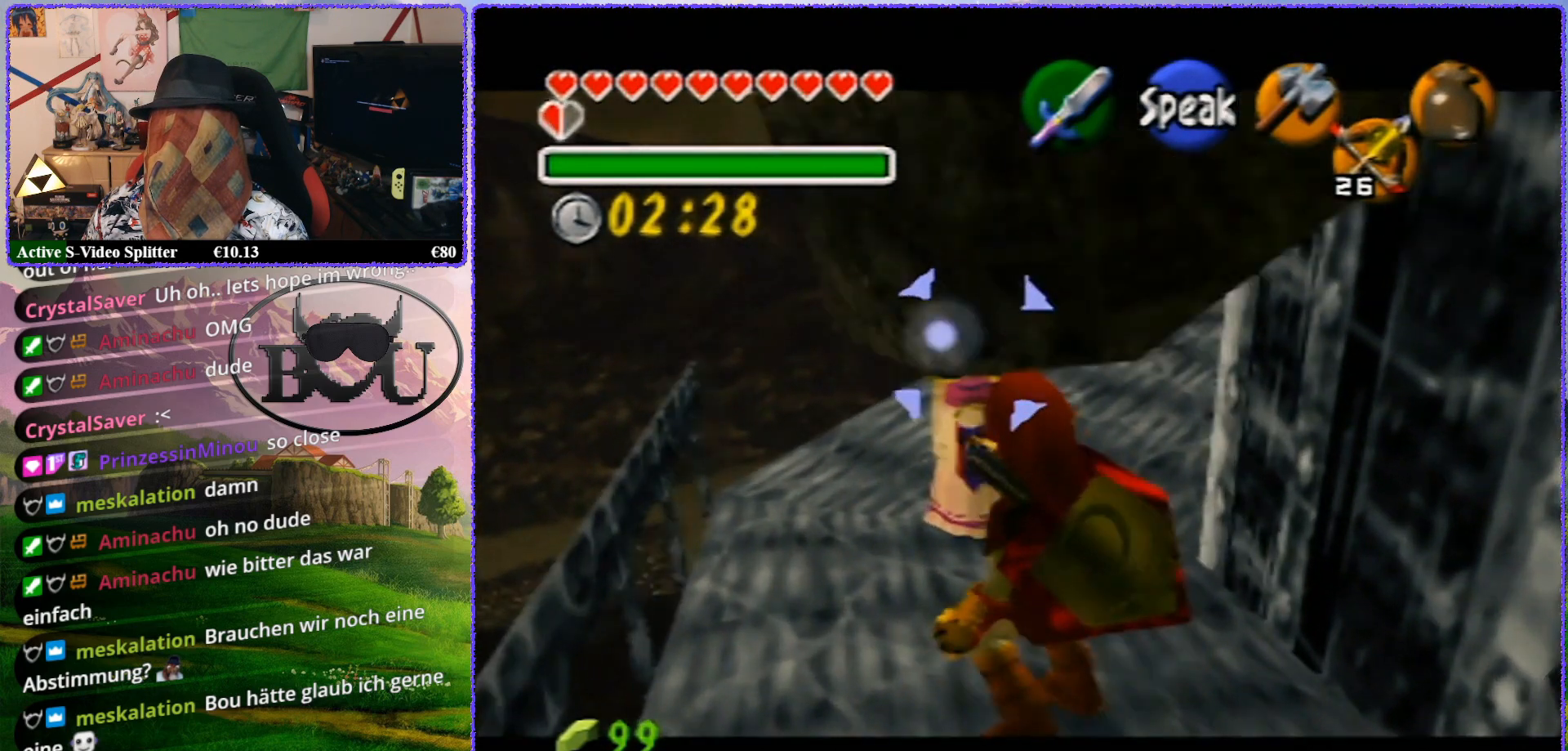
{"buttons": ["Z"], "left_stick": "up", "events": [[183, "left_stick", "up"]]}
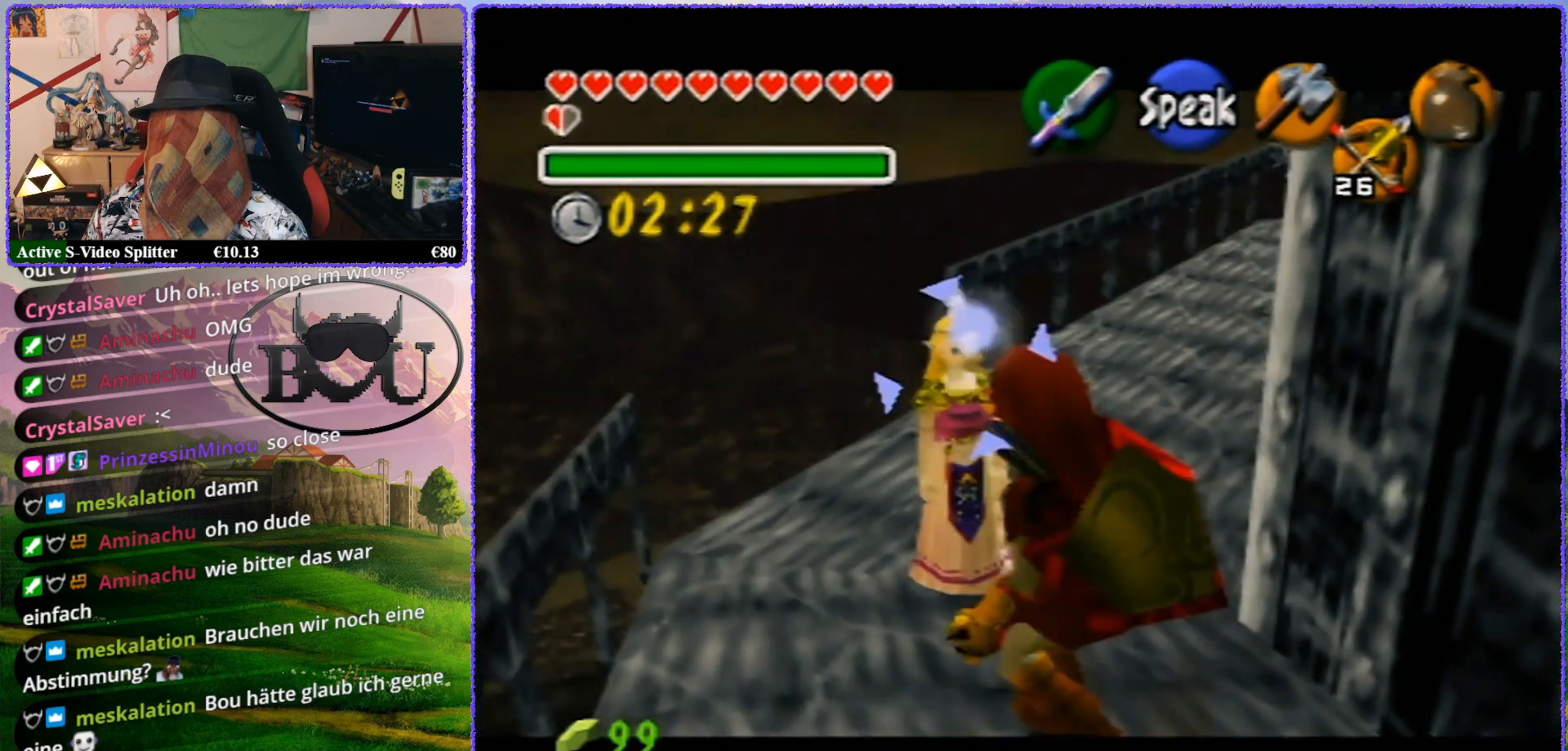
{"buttons": ["Z"], "left_stick": "up", "events": []}
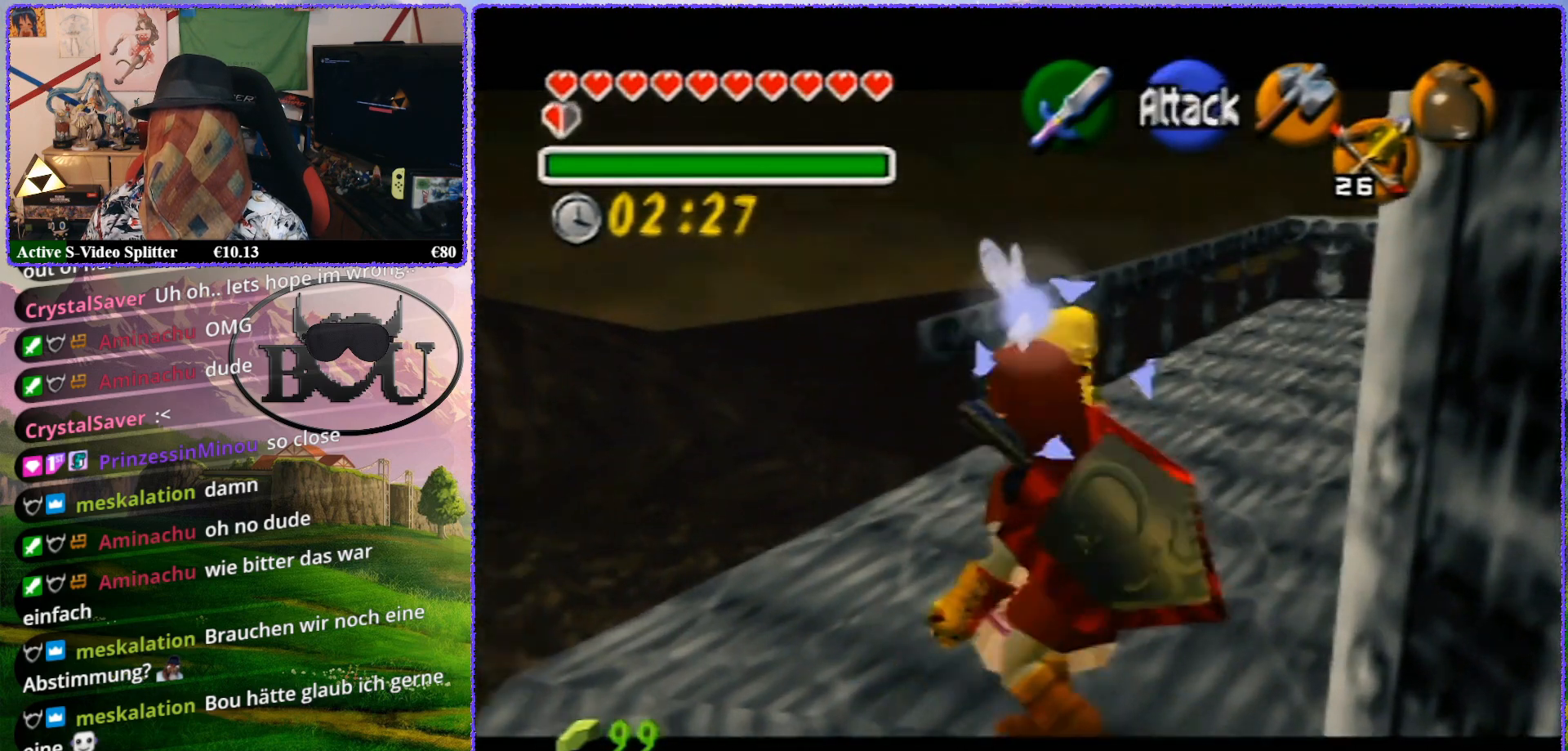
{"buttons": ["Z"], "left_stick": "up", "events": [[67, "R1", "down"], [183, "R1", "up"]]}
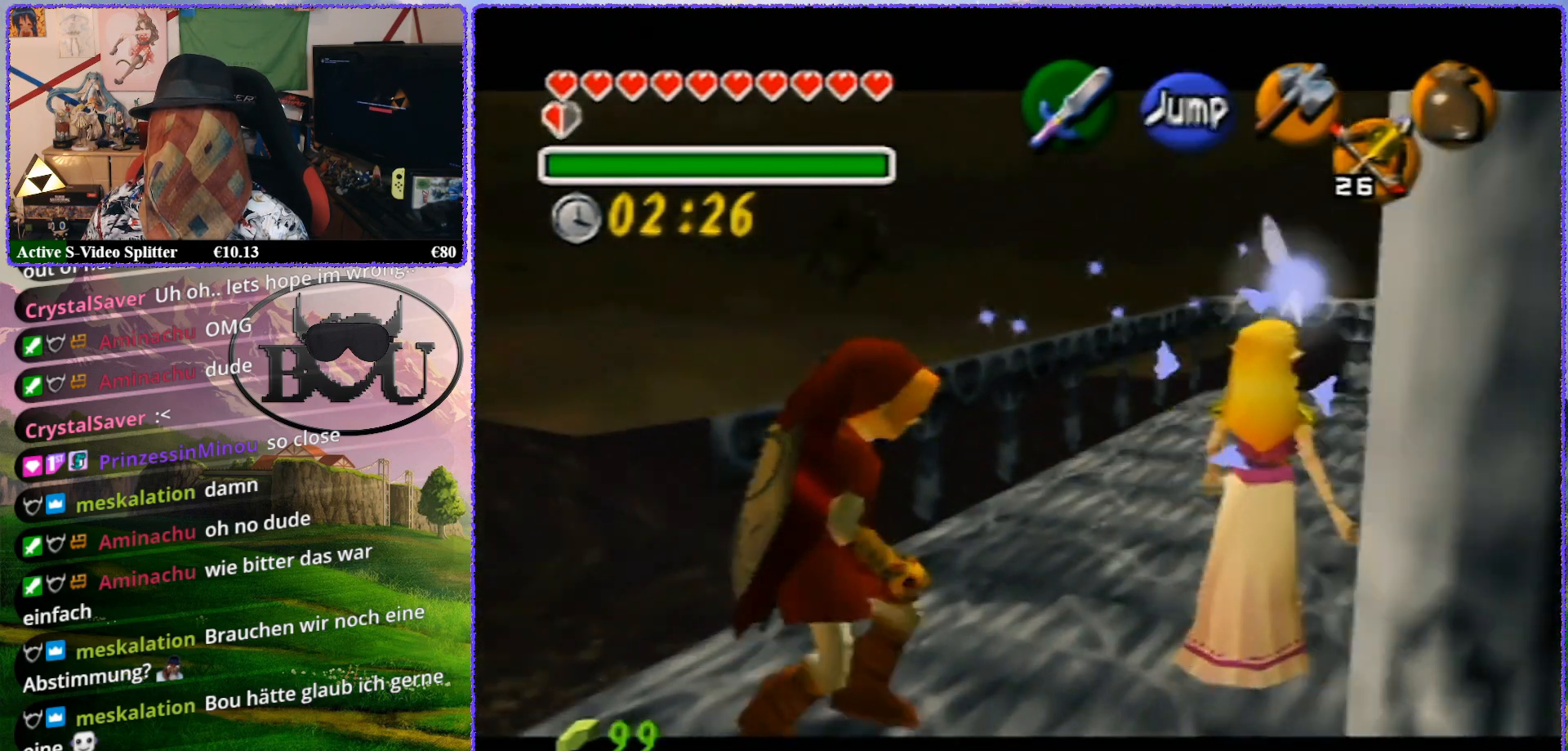
{"buttons": ["Z"], "left_stick": "up", "events": []}
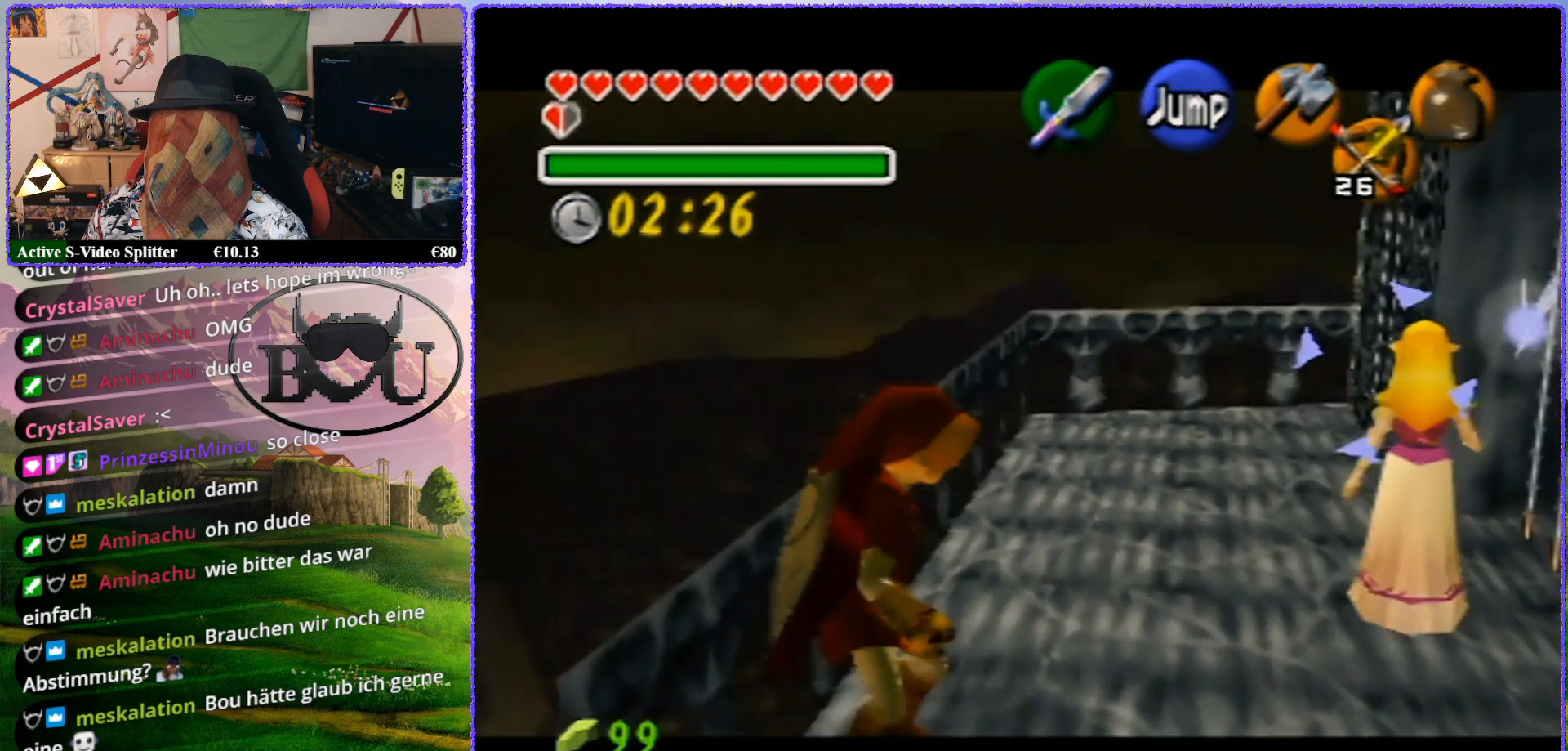
{"buttons": ["Z"], "left_stick": "up-right", "events": [[350, "left_stick", "up-right"]]}
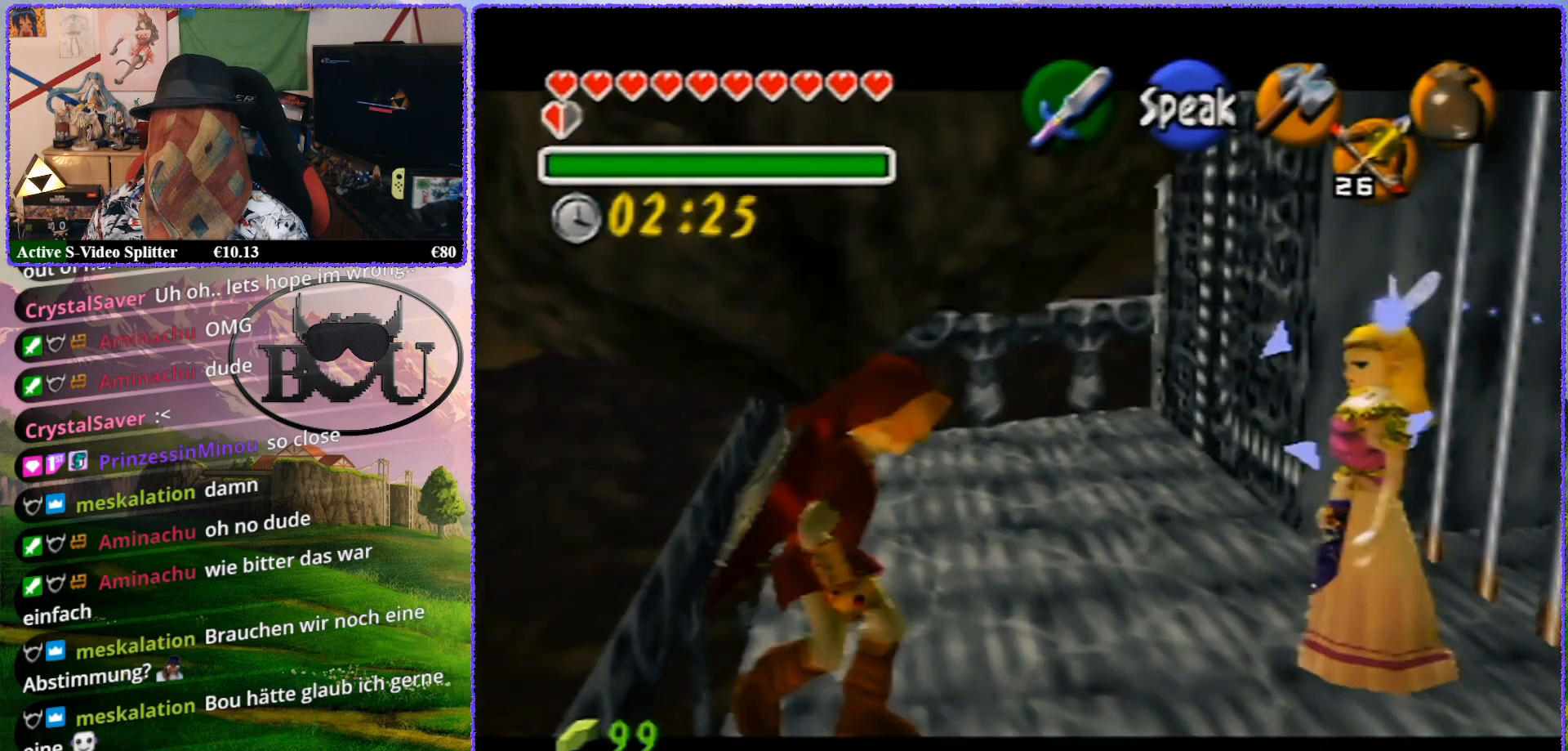
{"buttons": ["R1", "Z"], "left_stick": "center", "events": [[367, "left_stick", "up"], [500, "R1", "down"], [500, "left_stick", "center"]]}
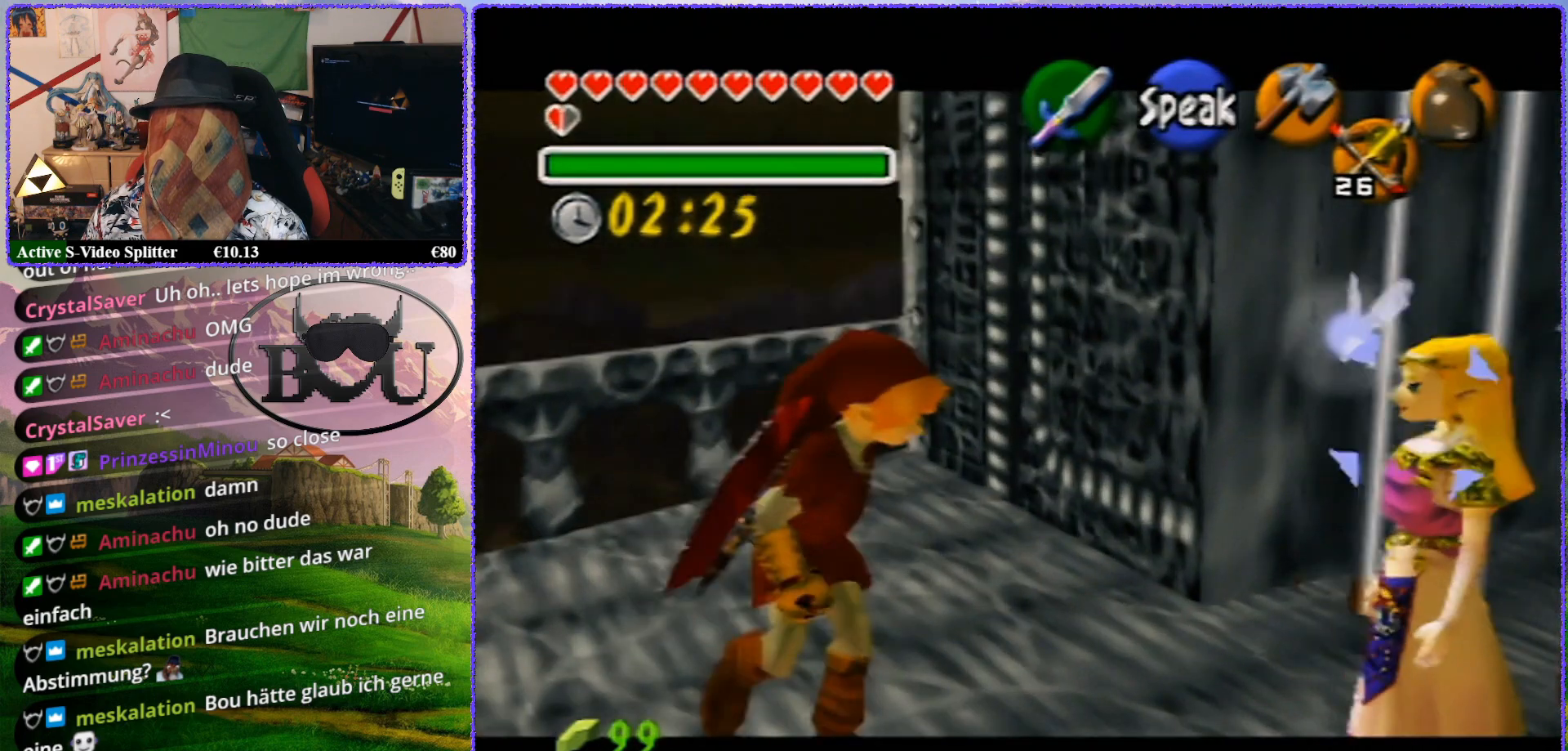
{"buttons": ["Z"], "left_stick": "up", "events": [[150, "R1", "up"], [317, "left_stick", "up"]]}
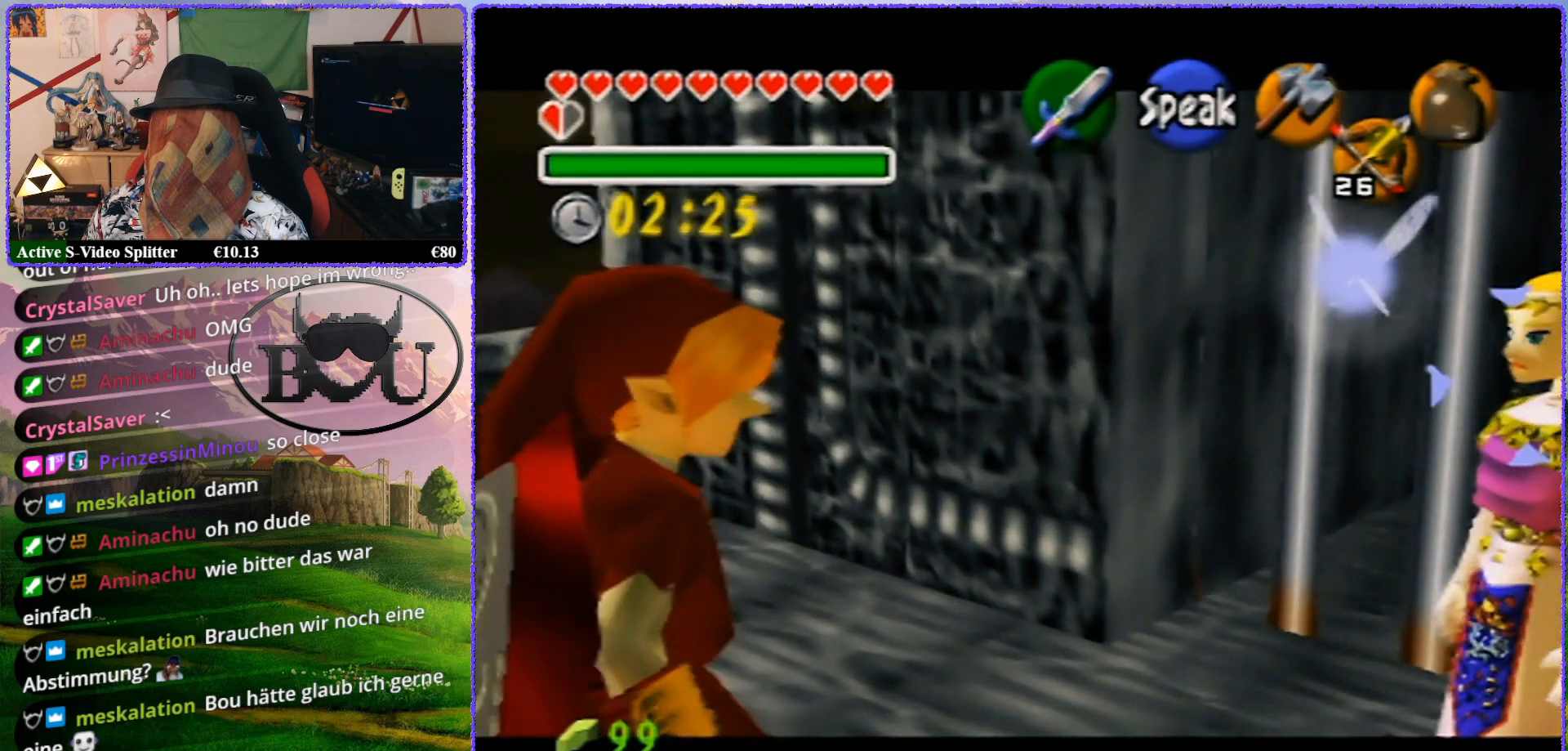
{"buttons": ["Z"], "left_stick": "up-left", "events": [[217, "left_stick", "up-left"]]}
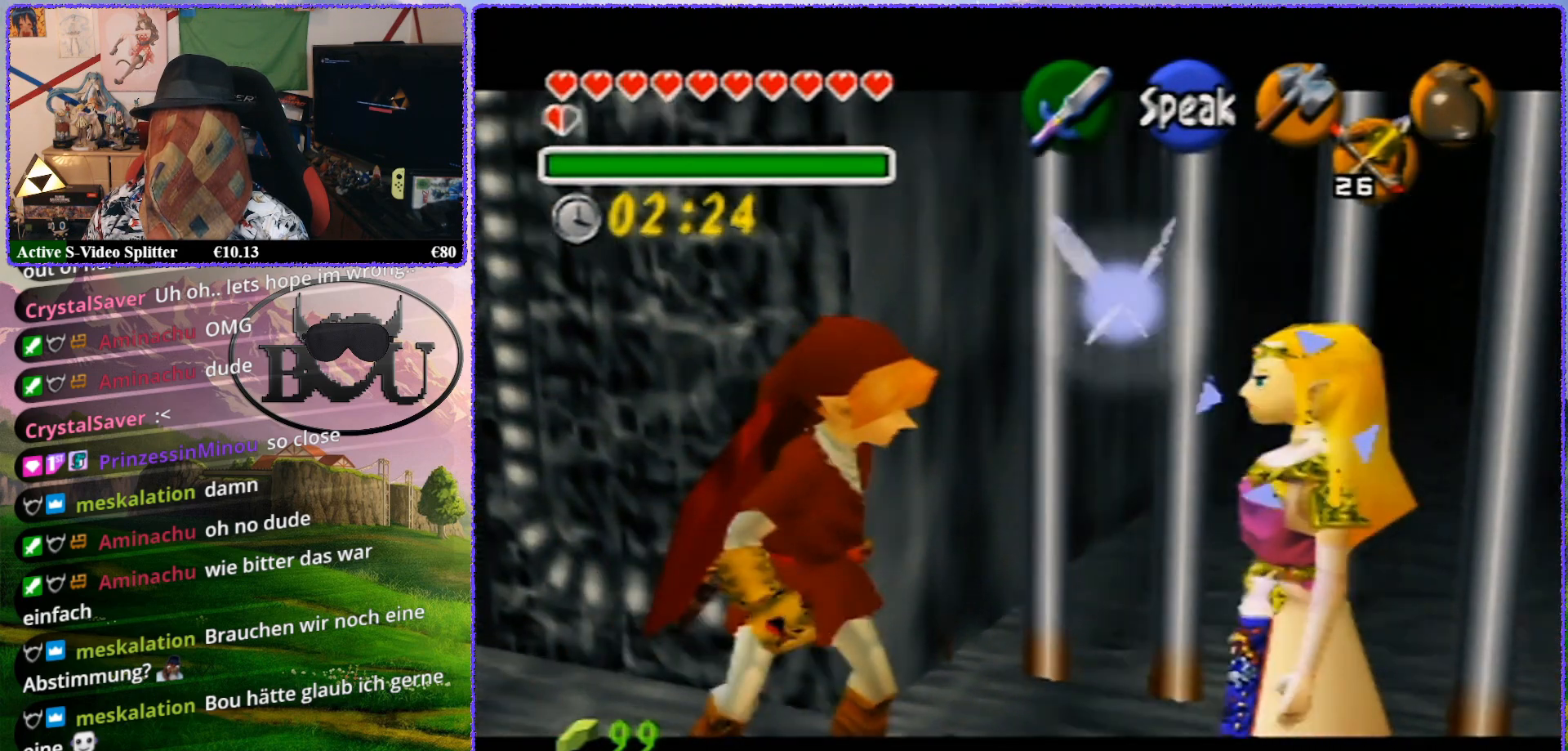
{"buttons": ["Z"], "left_stick": "up", "events": [[383, "left_stick", "up"]]}
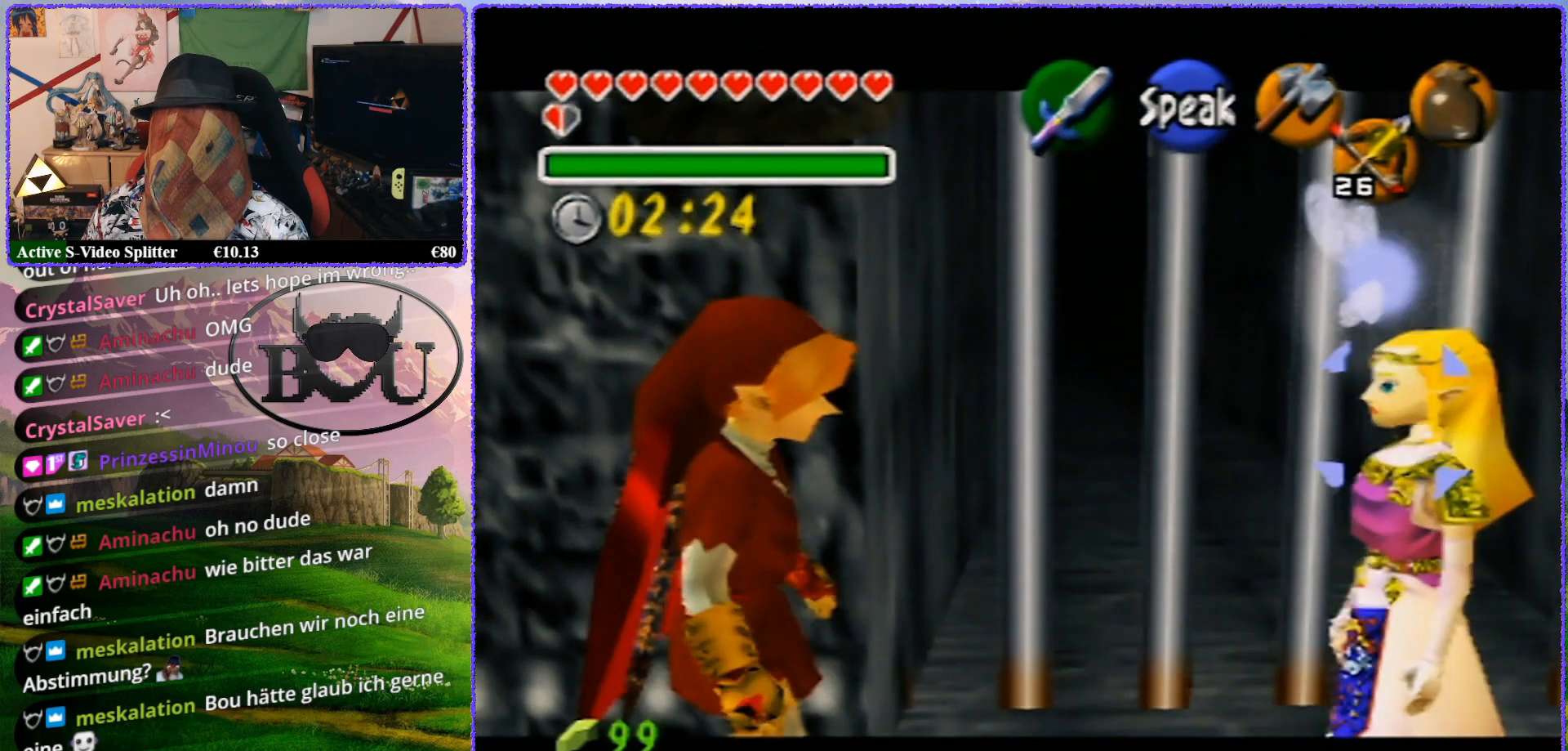
{"buttons": ["Z"], "left_stick": "up", "events": [[167, "R1", "down"], [350, "R1", "up"]]}
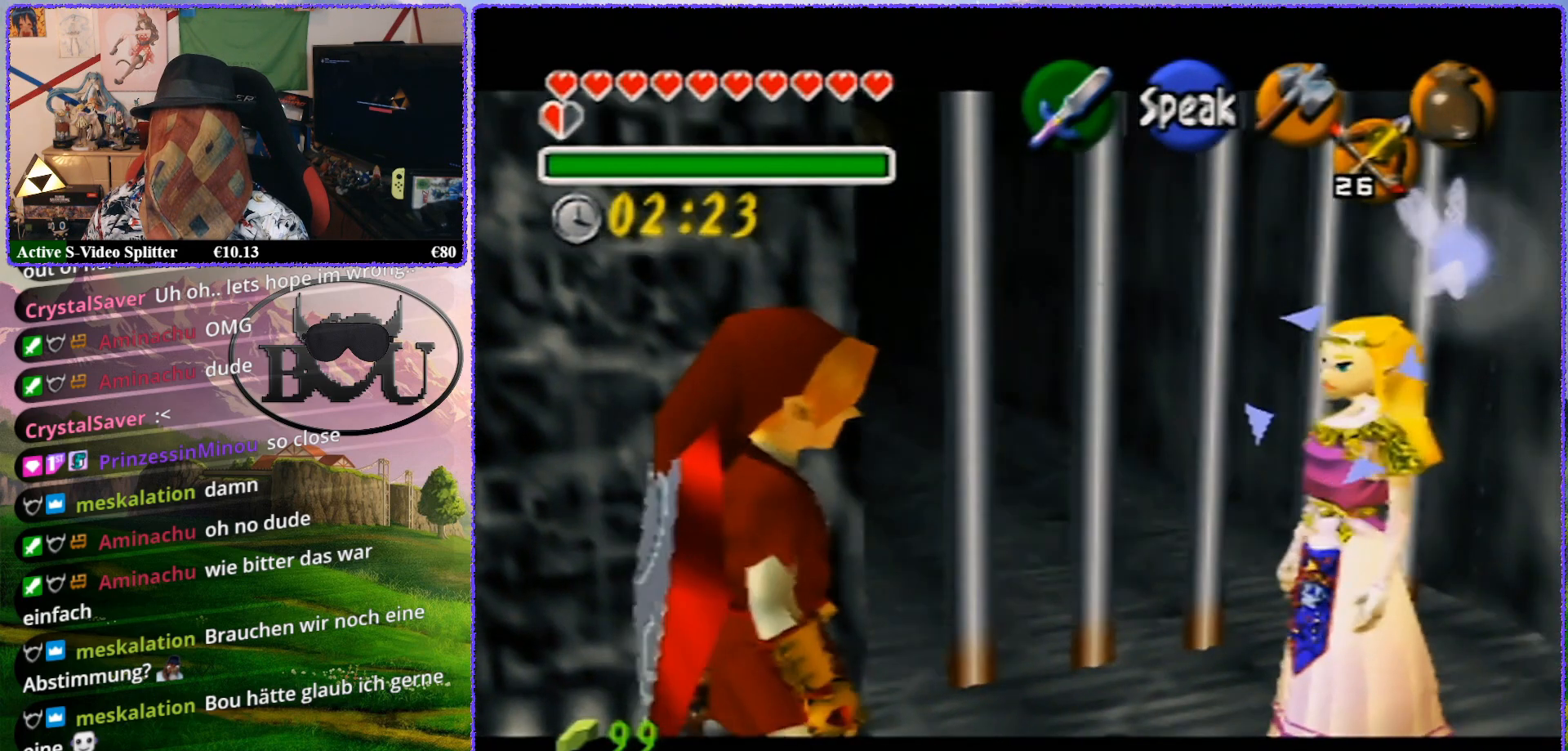
{"buttons": ["Z"], "left_stick": "up", "events": []}
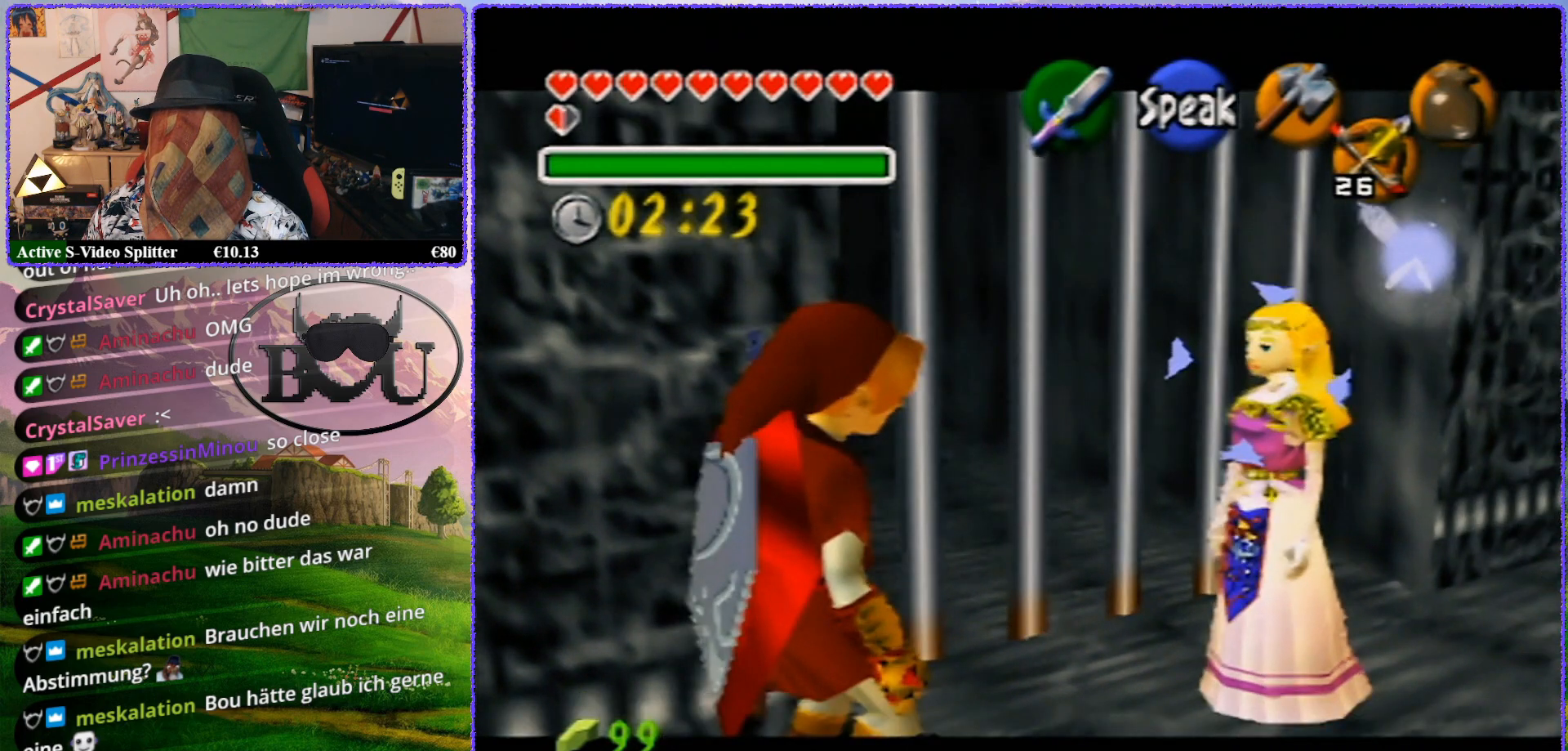
{"buttons": ["Z"], "left_stick": "up-left", "events": [[33, "left_stick", "up-left"]]}
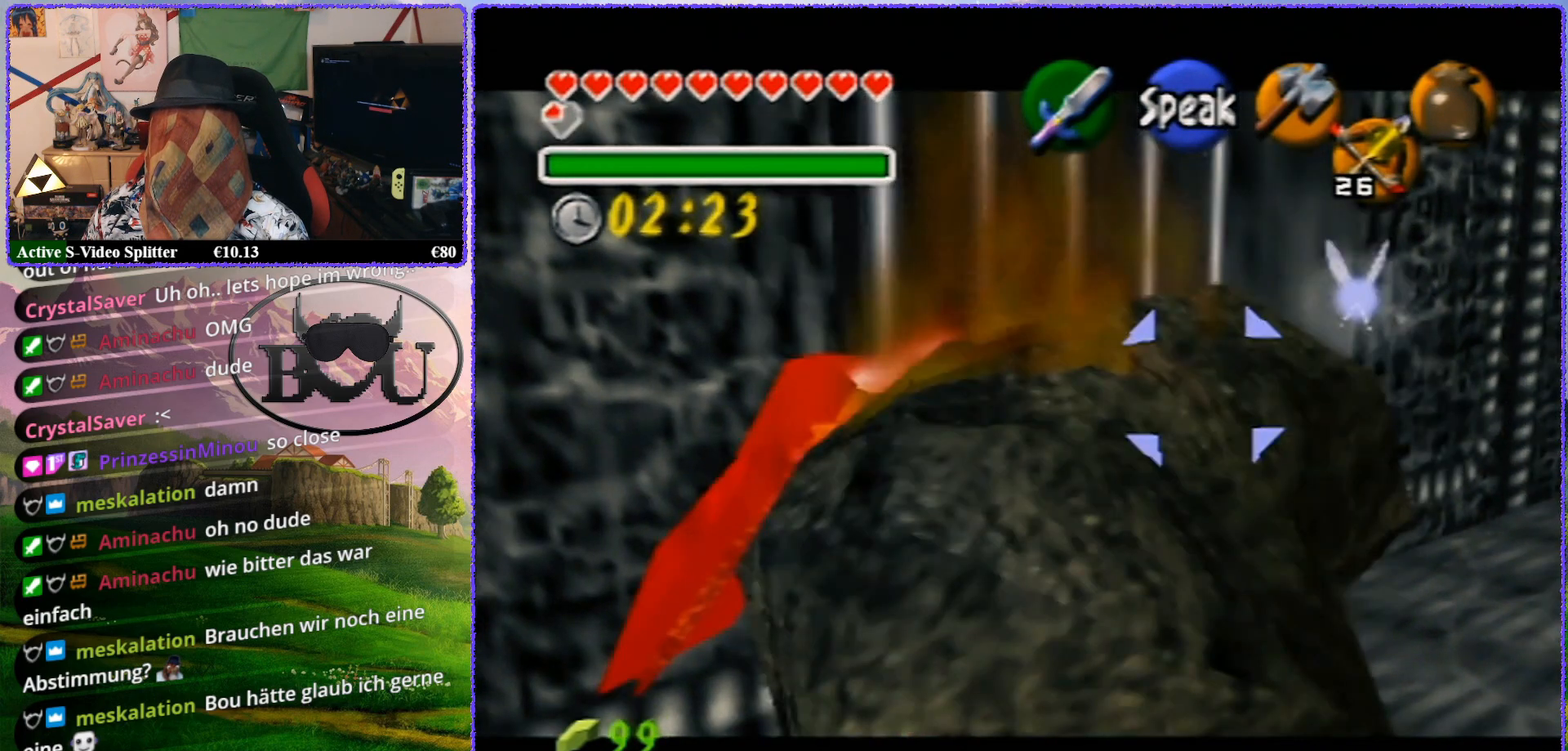
{"buttons": ["R1", "Z"], "left_stick": "up", "events": [[67, "left_stick", "up"], [433, "R1", "down"]]}
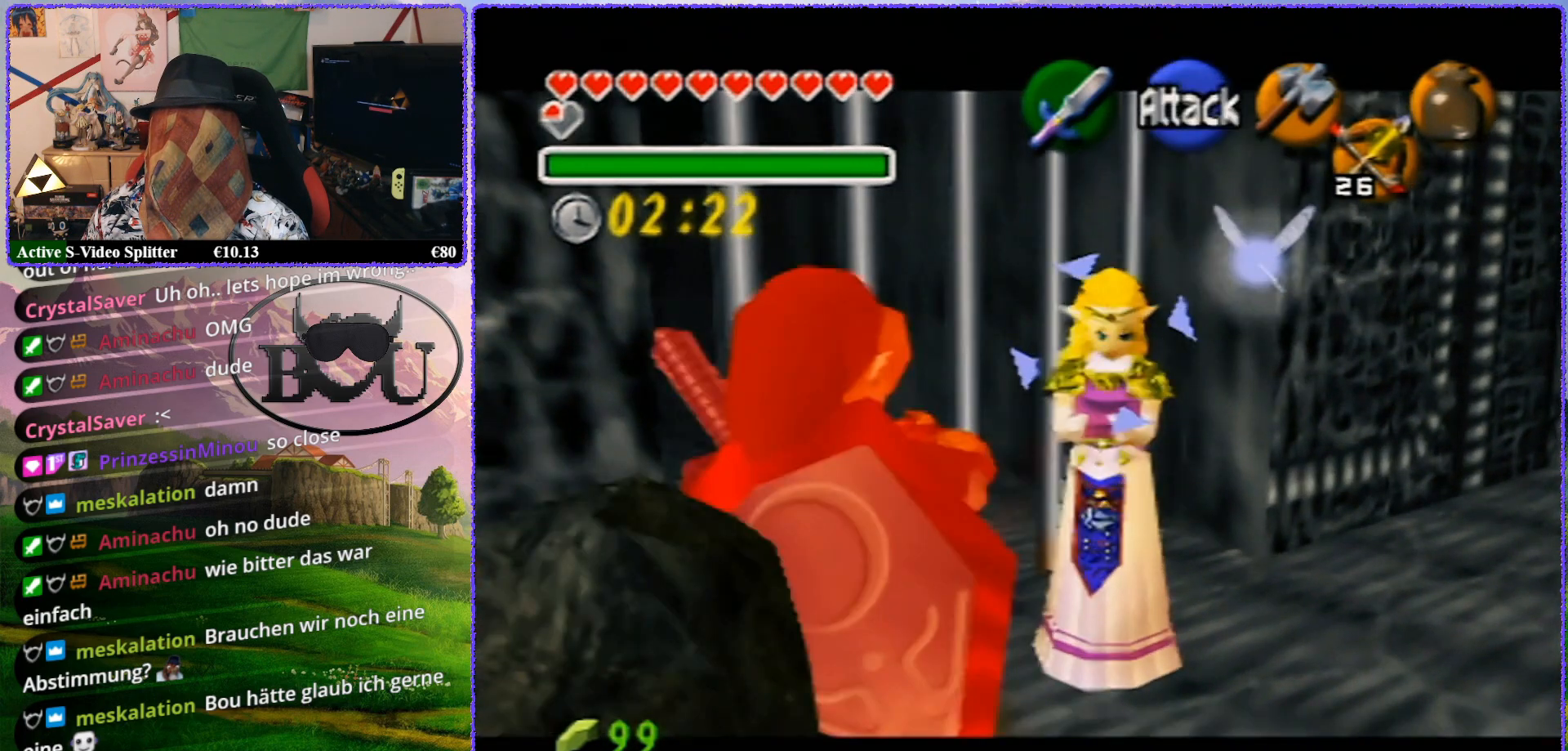
{"buttons": ["Z"], "left_stick": "up-right", "events": [[67, "R1", "up"], [117, "left_stick", "up-right"]]}
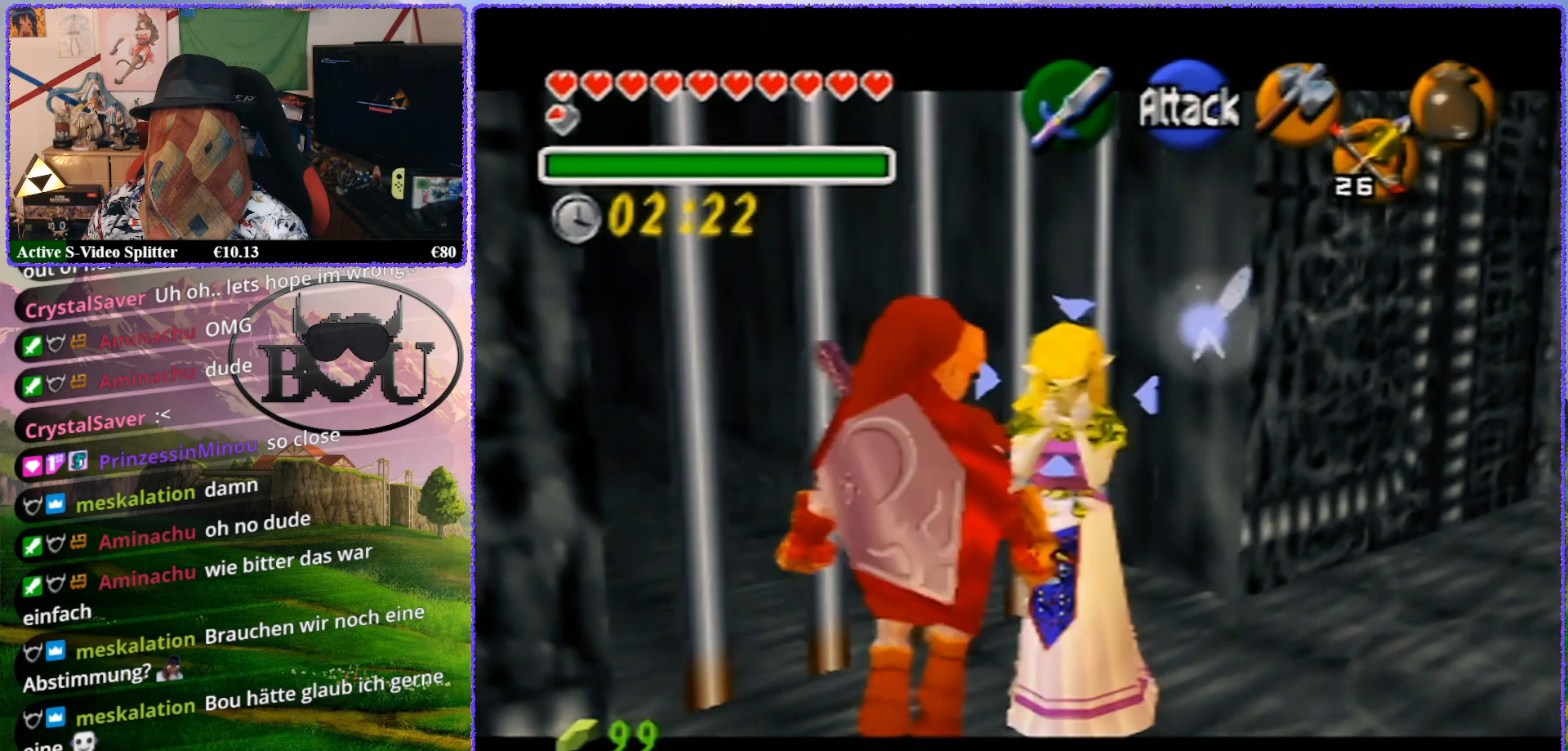
{"buttons": ["R1", "Z"], "left_stick": "up-right", "events": [[467, "R1", "down"]]}
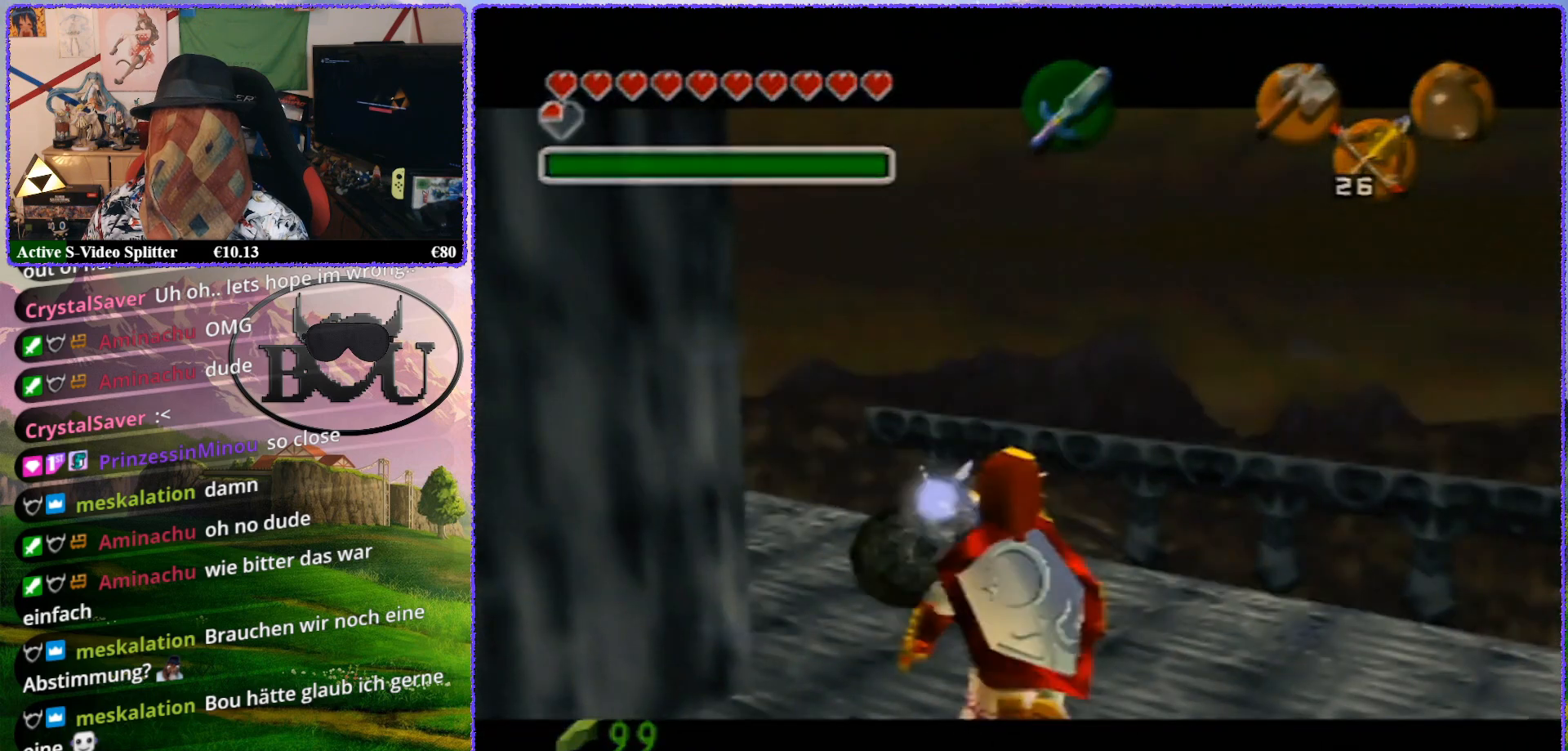
{"buttons": ["Z"], "left_stick": "up-right", "events": [[150, "R1", "up"]]}
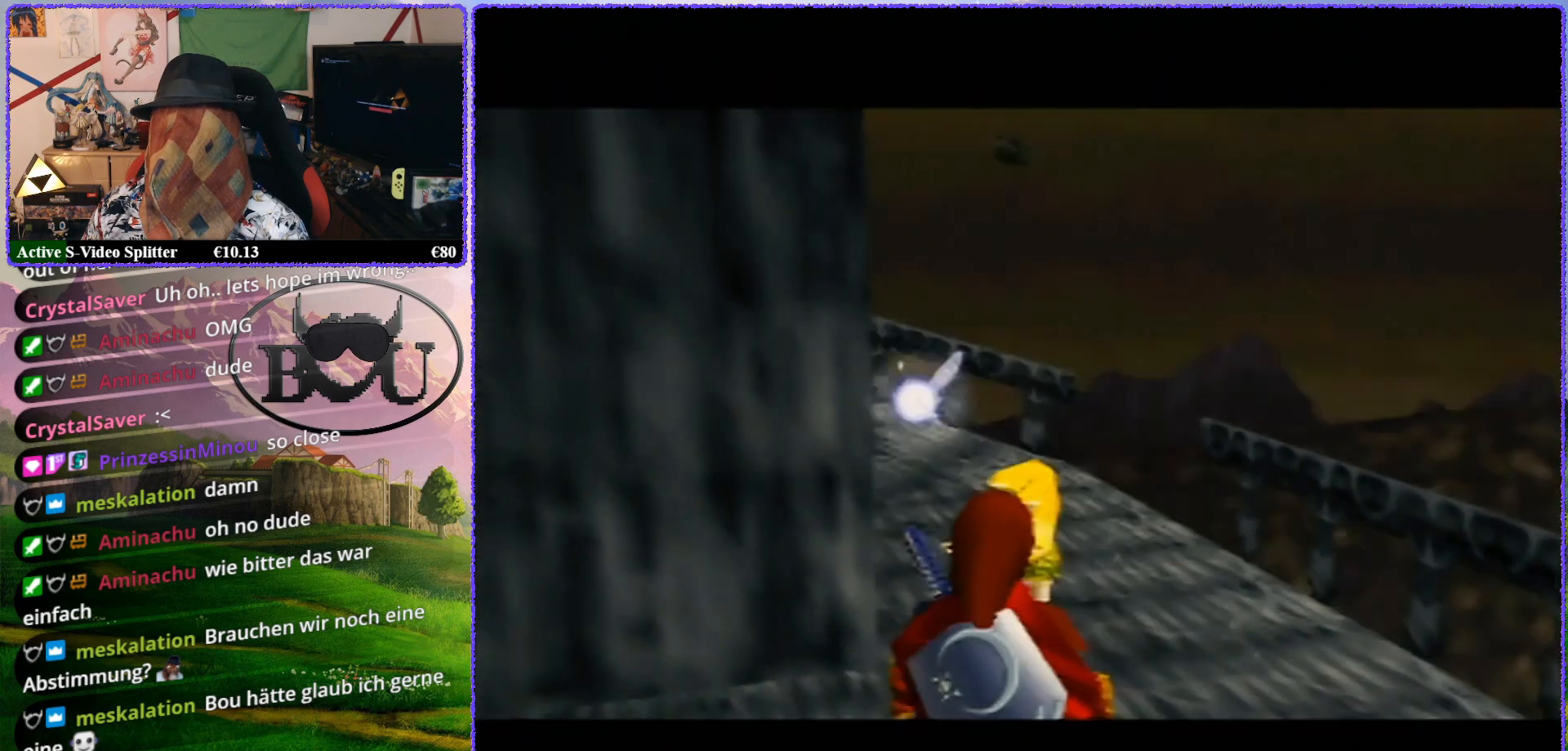
{"buttons": [], "left_stick": "up", "events": [[50, "R1", "down"], [200, "R1", "up"], [417, "Z", "up"], [450, "left_stick", "up"]]}
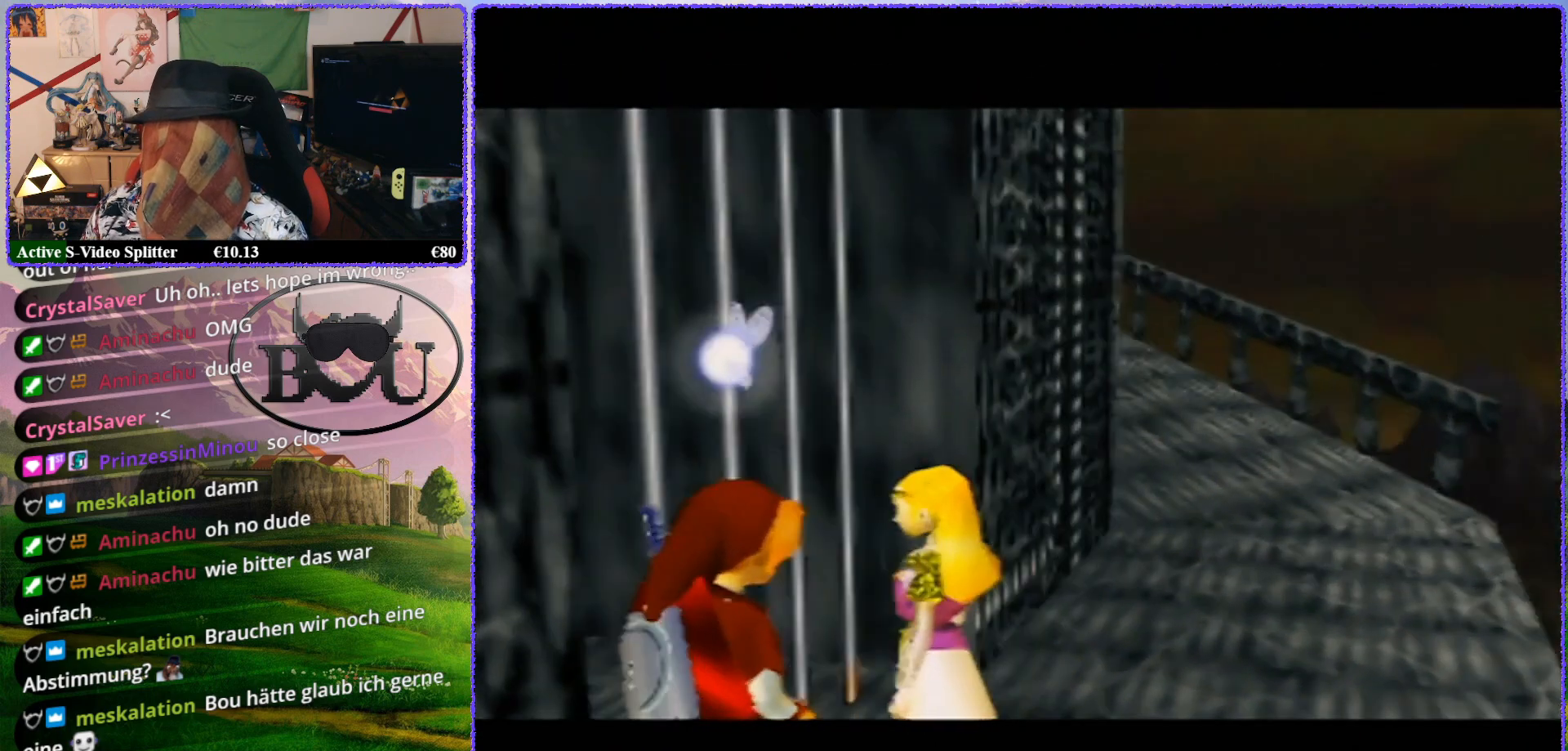
{"buttons": [], "left_stick": "center", "events": [[100, "left_stick", "center"]]}